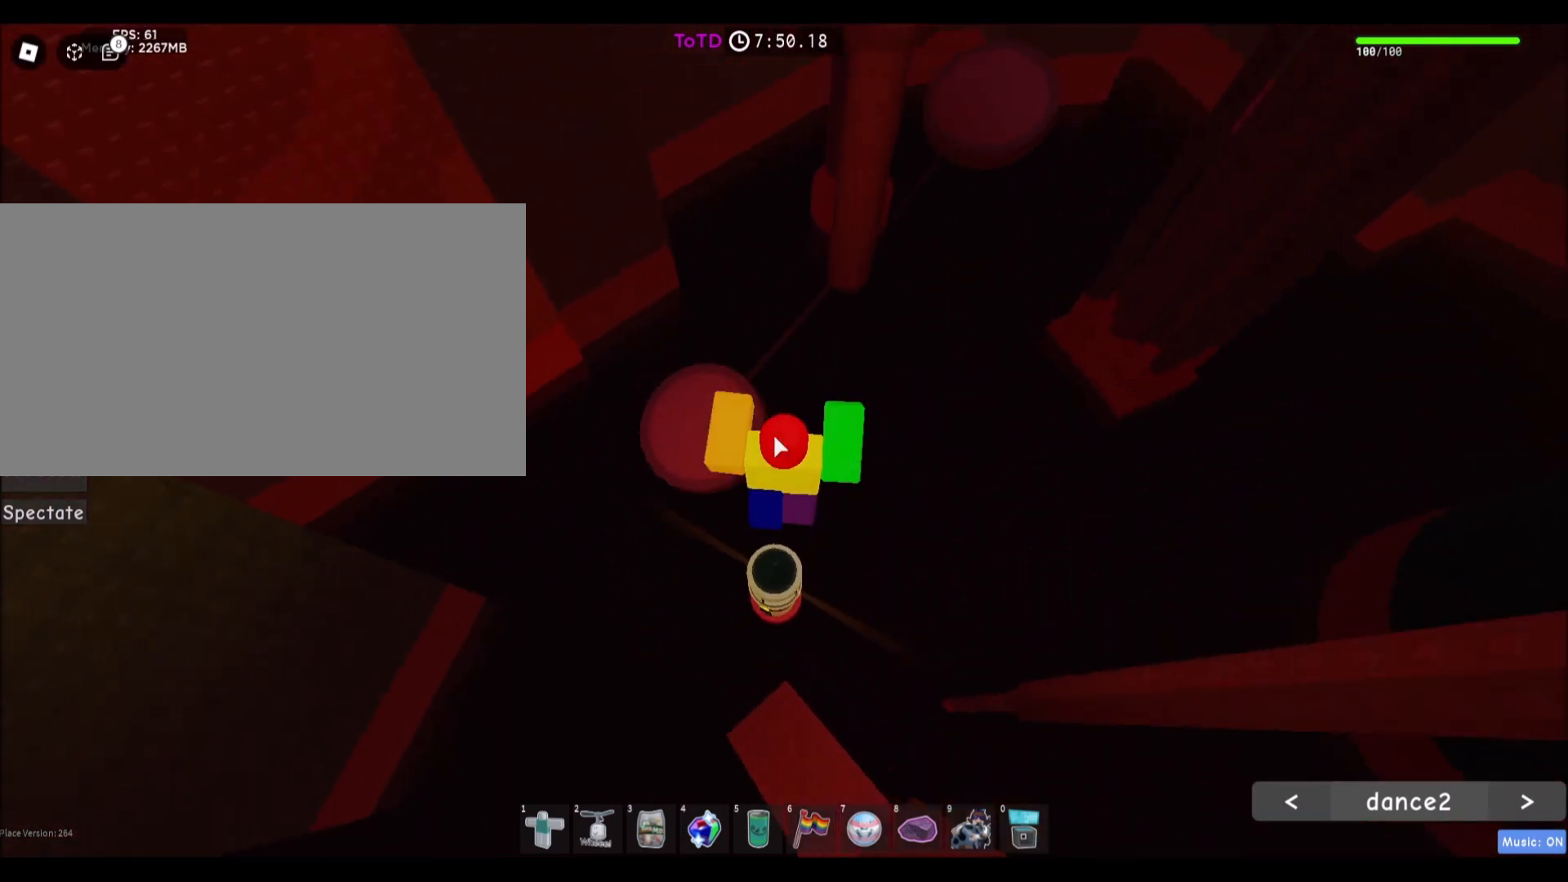
Gameplay with keyboard and mouse; each line is a JSON object with the keys and mouse buttons held at the frame after it. "events" lists presses ("down") and releases ("up") of "a", "ctrl", "d", "e", "f", "q", "r", "s", "shift", "space", "tab", "w", "mouse_left", "mouse_wheel", "mouse_right" and "mouse_mb4" between this image and that frame as [ms after this image, input, new state], when the widget could be followed in between. "mouse_left", "mouse_wheel", "mouse_right", "mouse_mb4" = the "left", "wheel", "right", "mb4" buttons of the "mouse" list. No other keys are recorded. Fast repeated clicks can show as one long hold. "wheel" means that the mouse wheel is clicked or scrolled. Mouse movement is not recorded. Not read: mouse_mb5.
{"keys": [], "mouse": [], "events": [[200, "w", "up"], [500, "mouse_right", "up"]]}
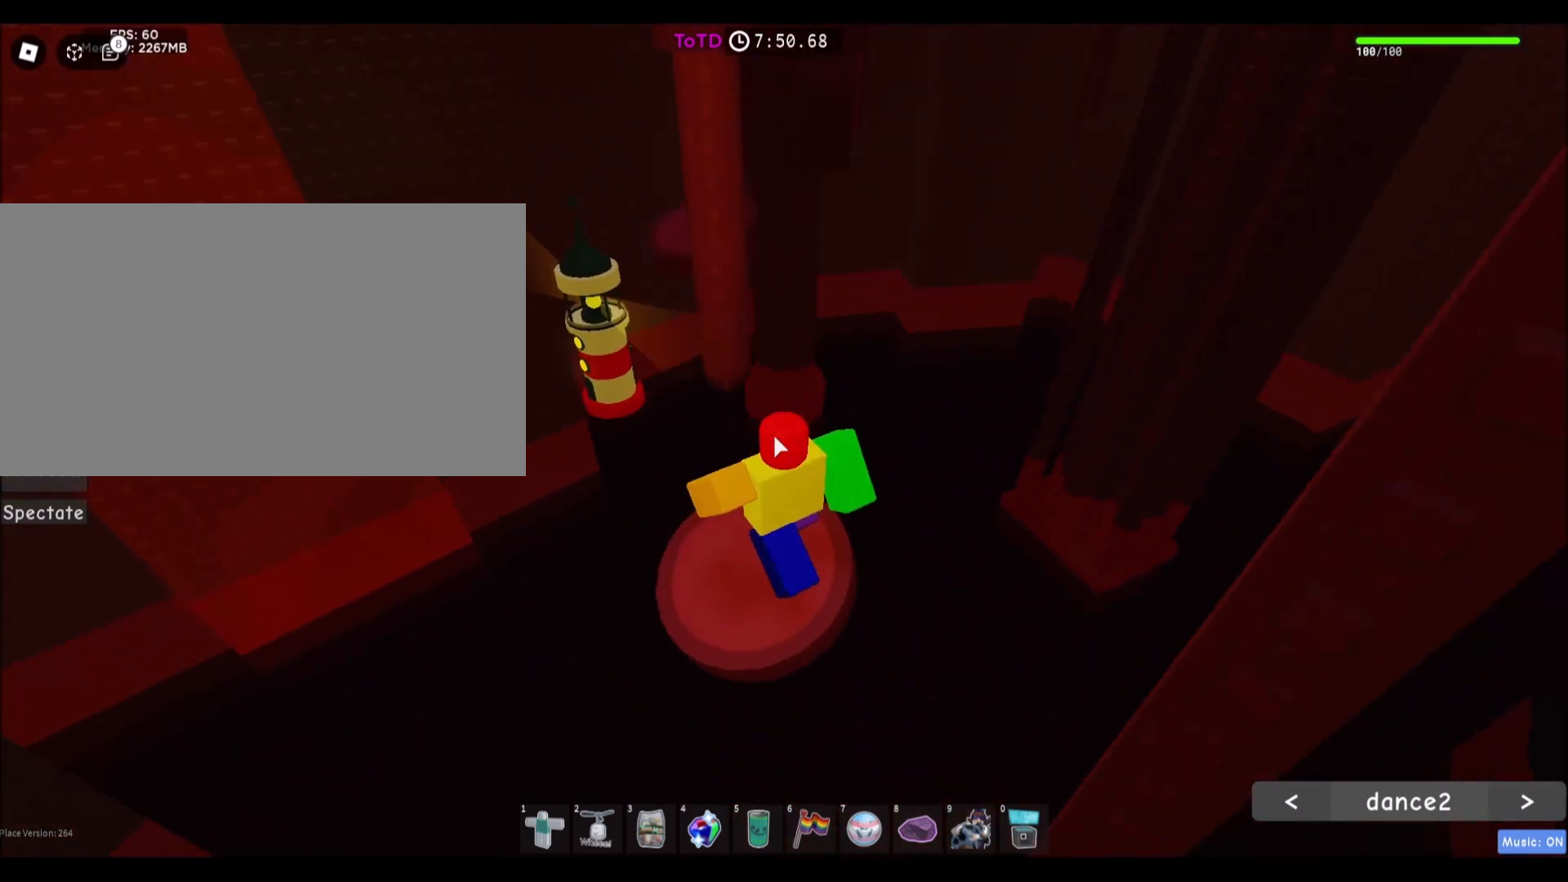
{"keys": [], "mouse": ["right"], "events": [[468, "mouse_right", "down"]]}
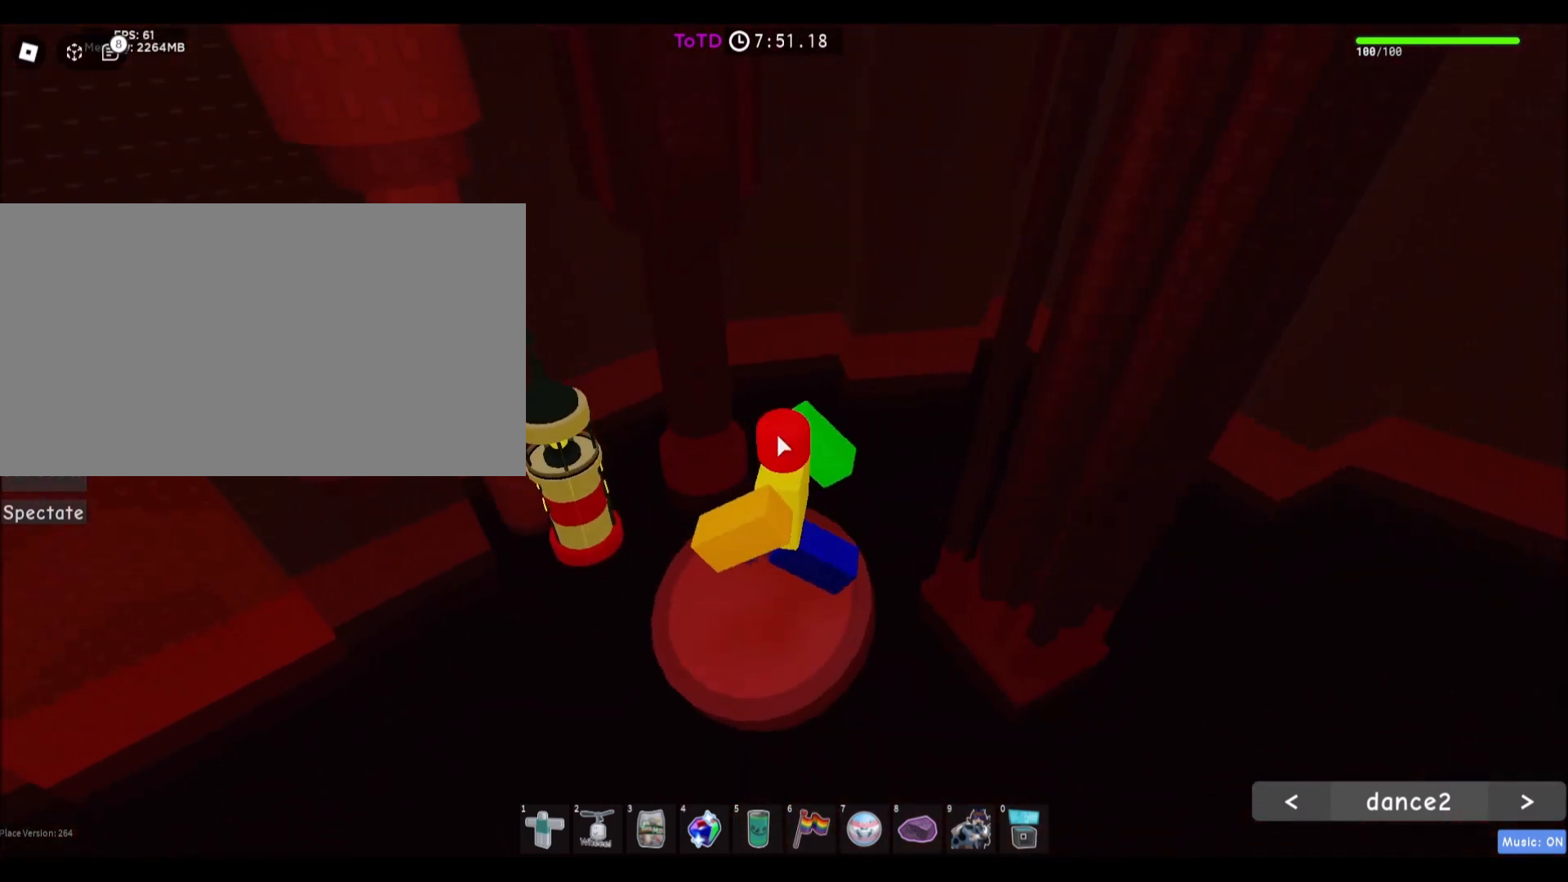
{"keys": [], "mouse": ["right"], "events": [[200, "s", "down"], [233, "s", "up"]]}
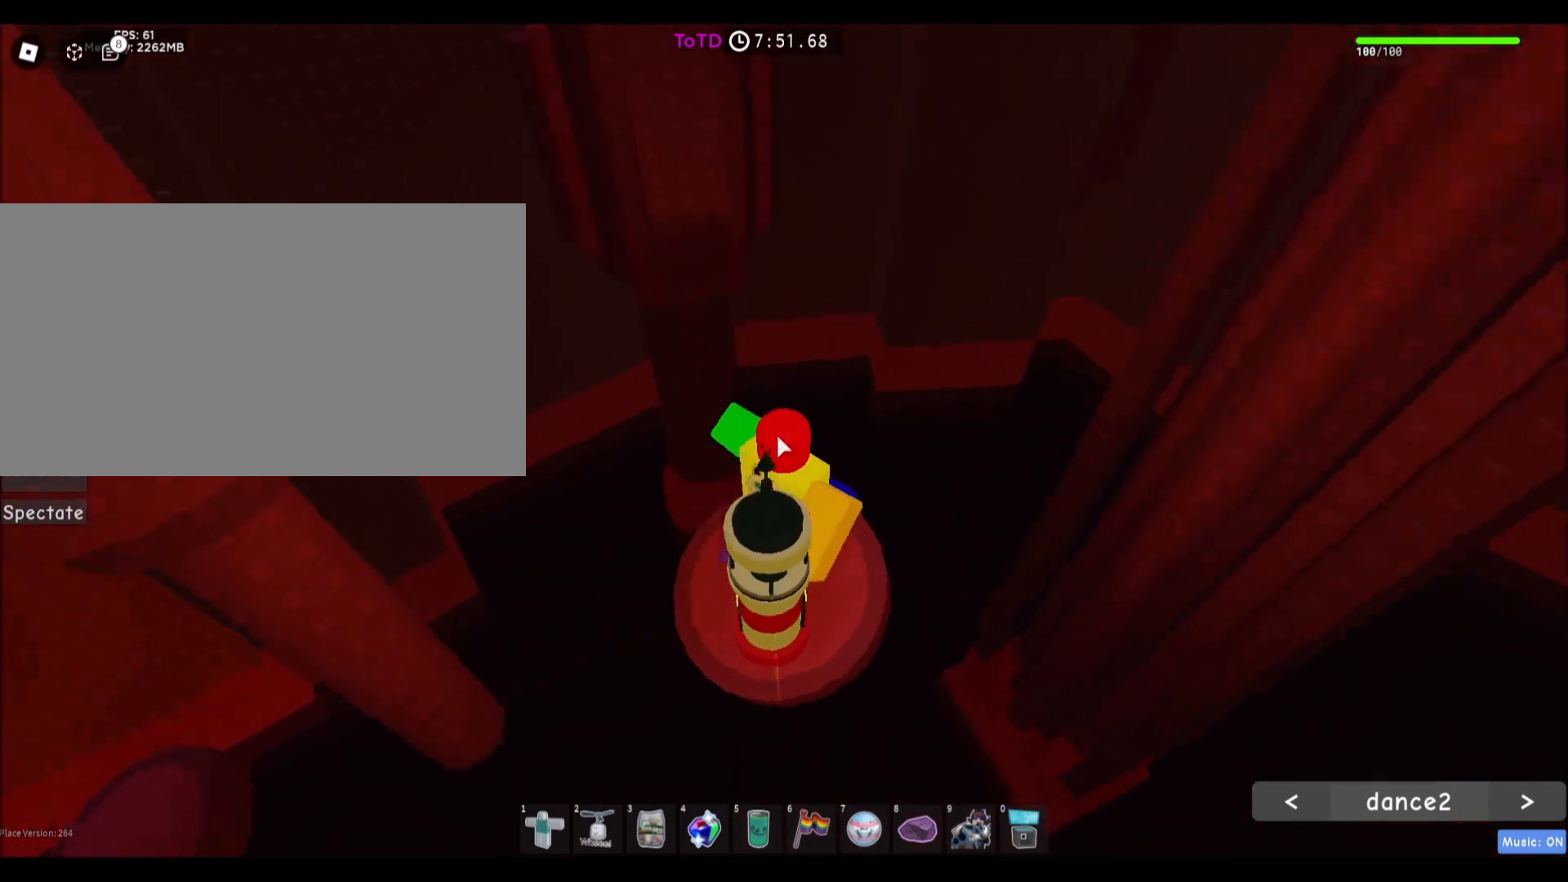
{"keys": ["w"], "mouse": ["right"], "events": [[201, "w", "down"], [267, "space", "down"], [434, "space", "up"]]}
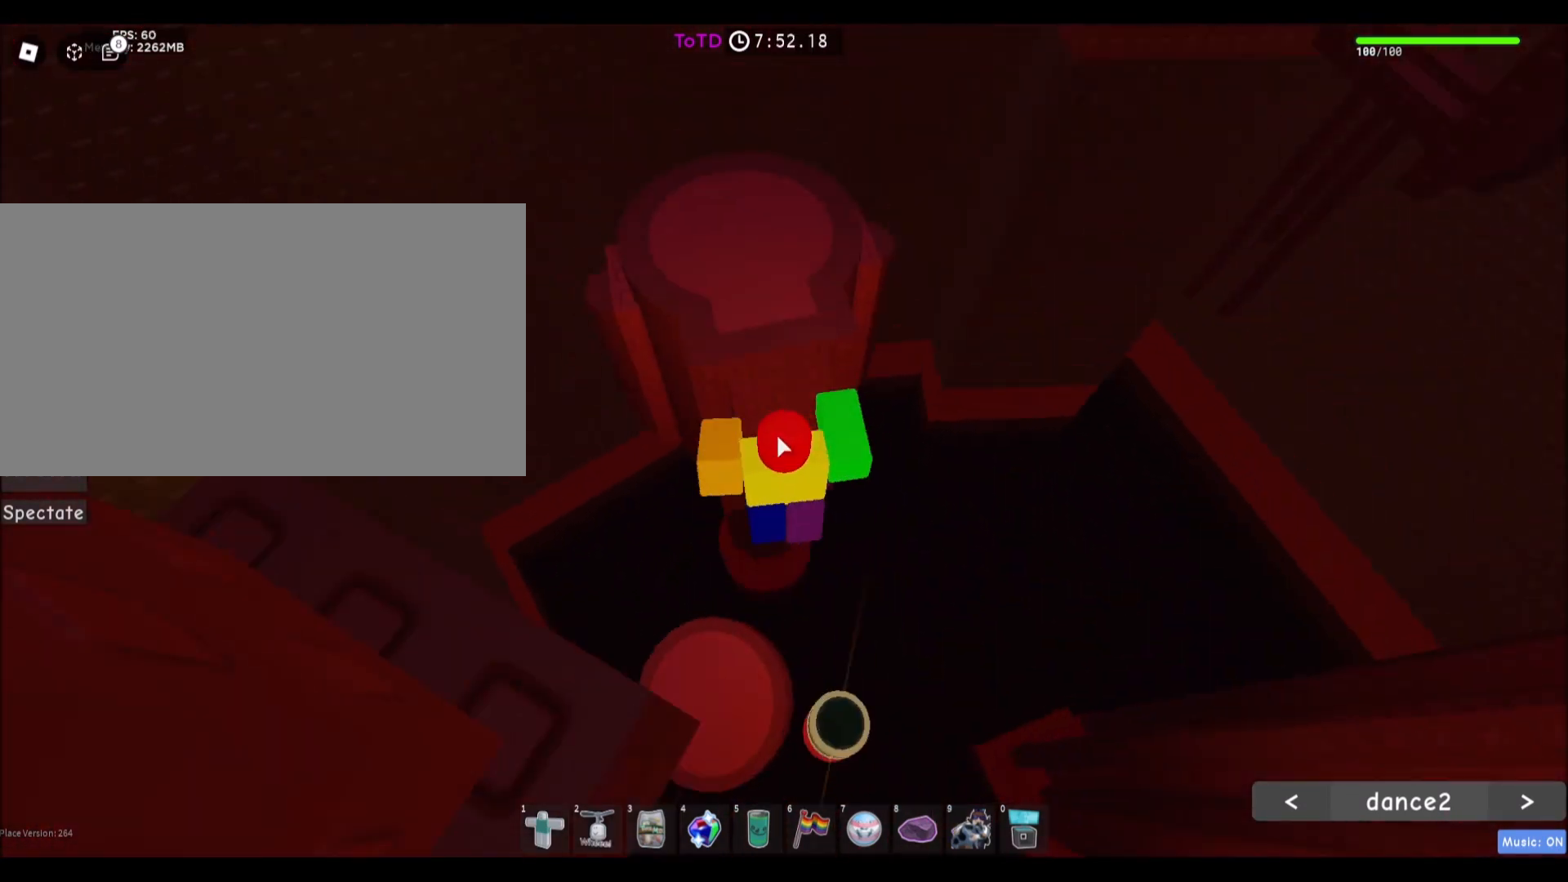
{"keys": ["space", "w"], "mouse": ["right"], "events": [[200, "w", "up"], [400, "space", "down"], [500, "w", "down"]]}
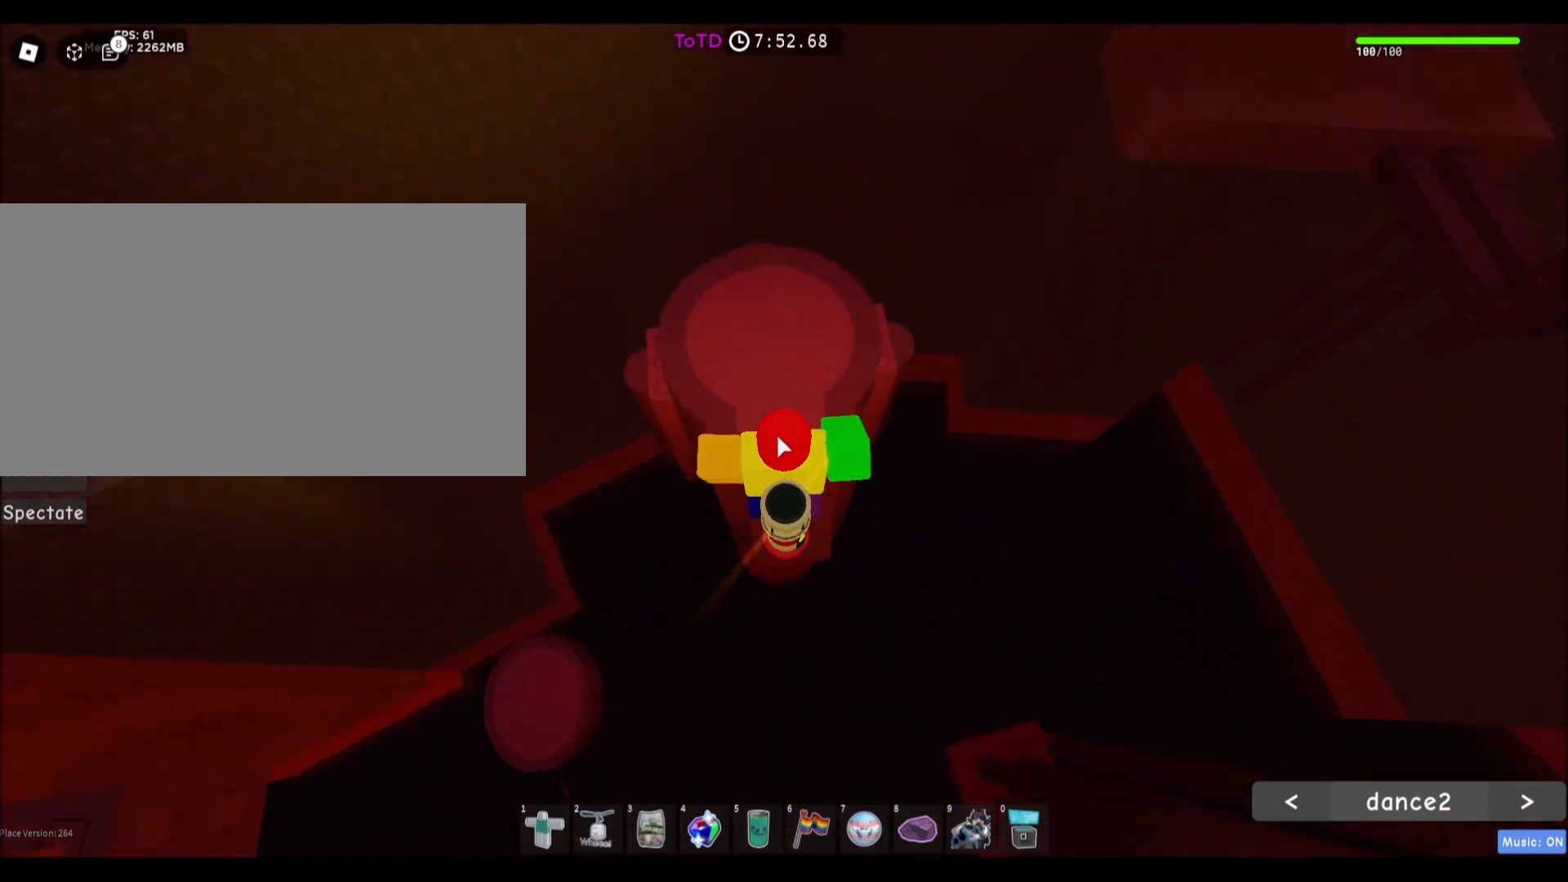
{"keys": [], "mouse": [], "events": [[34, "space", "up"], [334, "shift", "down"], [434, "w", "up"], [468, "shift", "up"], [501, "mouse_right", "up"]]}
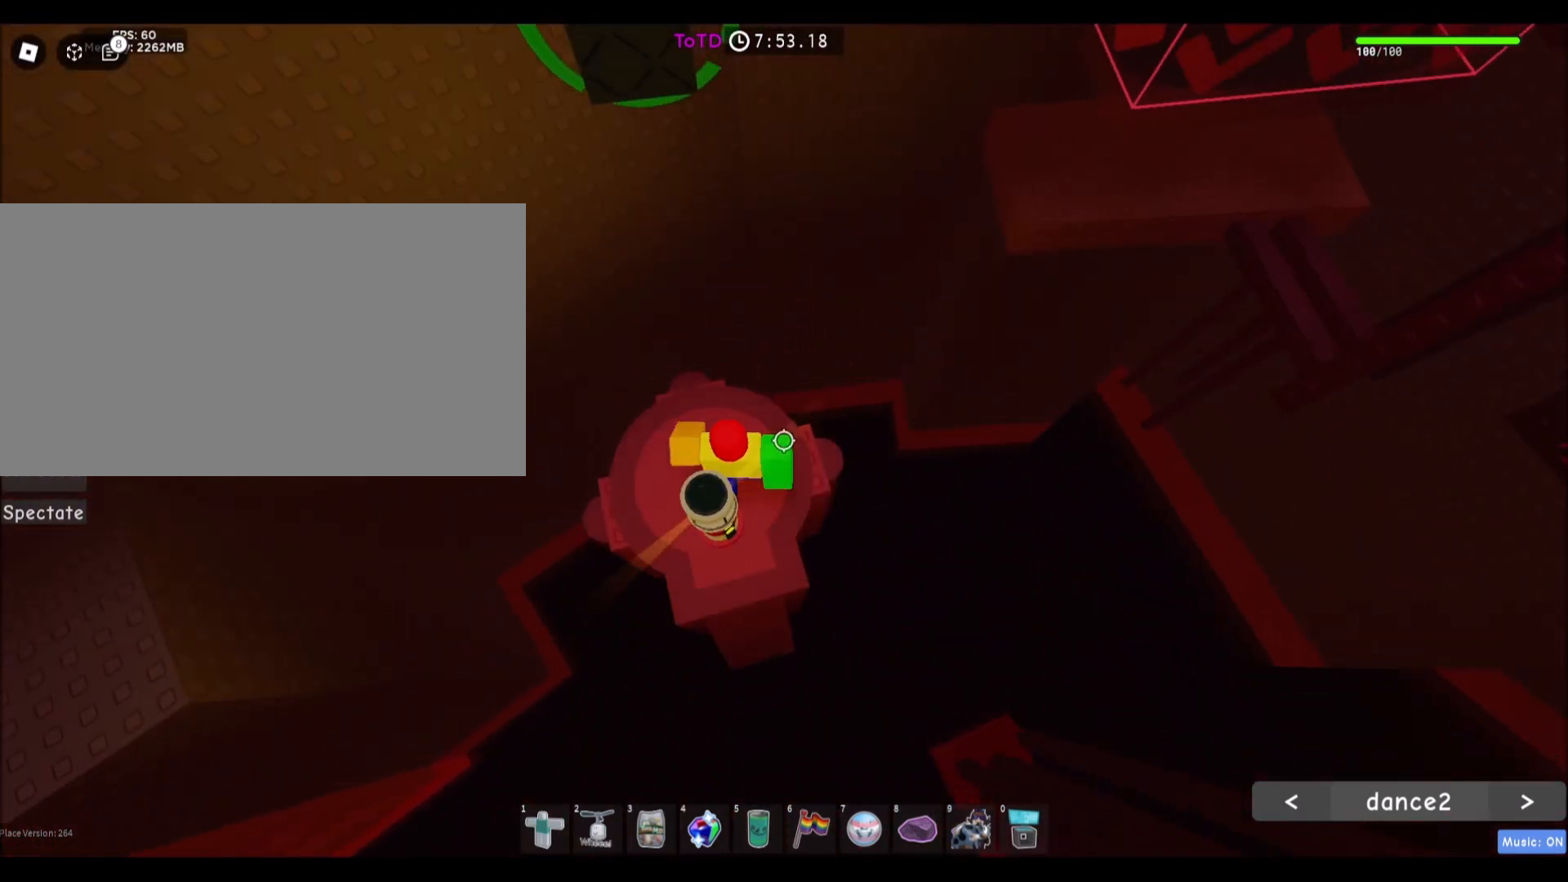
{"keys": [], "mouse": [], "events": [[300, "w", "down"], [400, "w", "up"]]}
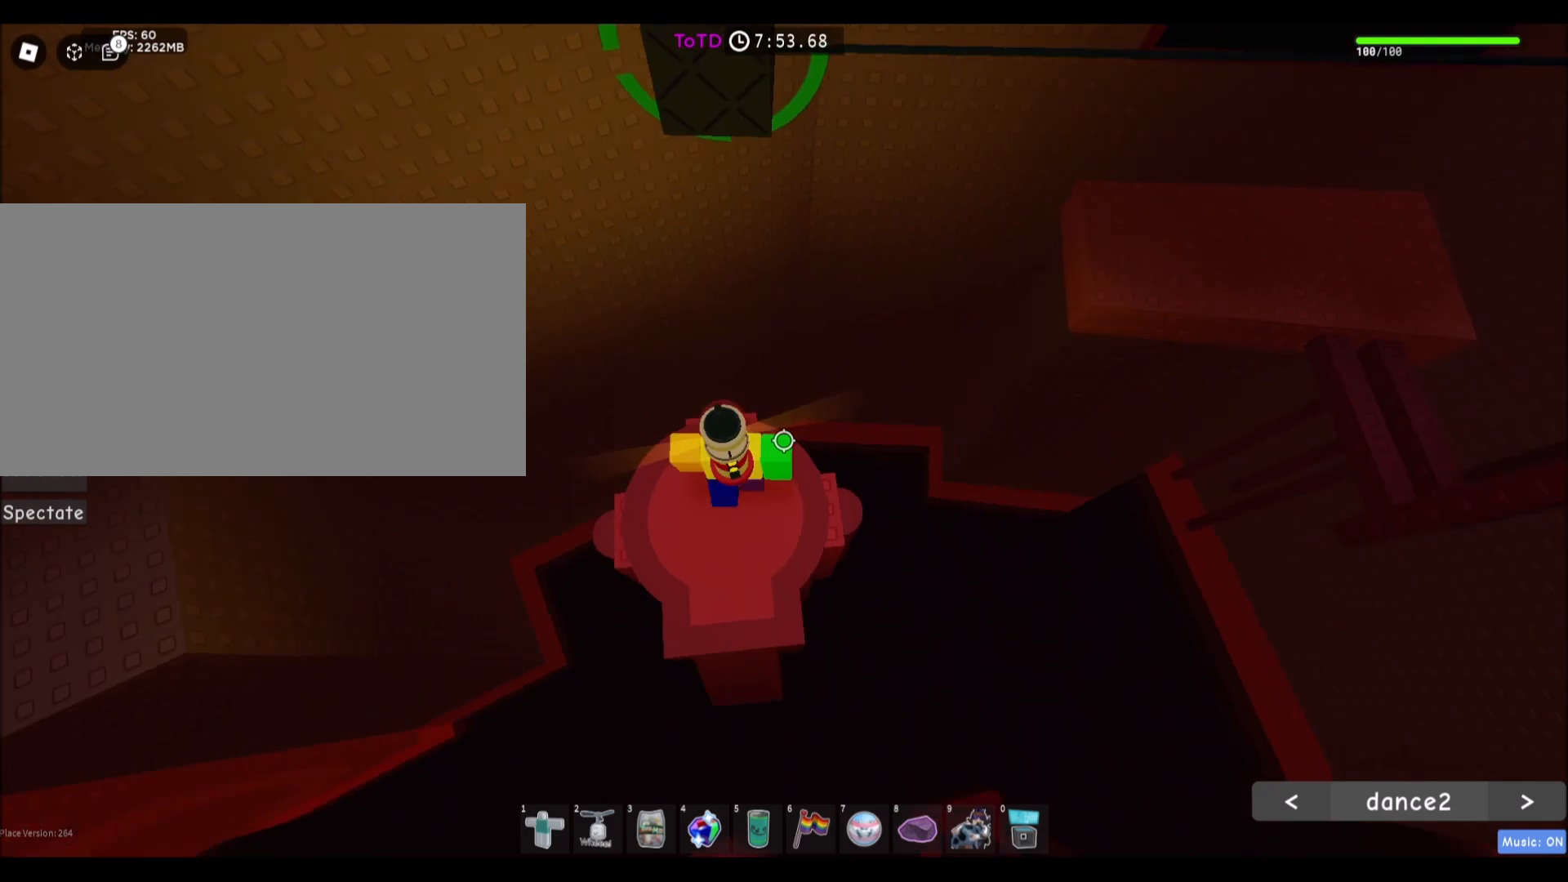
{"keys": ["w"], "mouse": [], "events": [[134, "w", "down"], [267, "space", "down"], [467, "space", "up"]]}
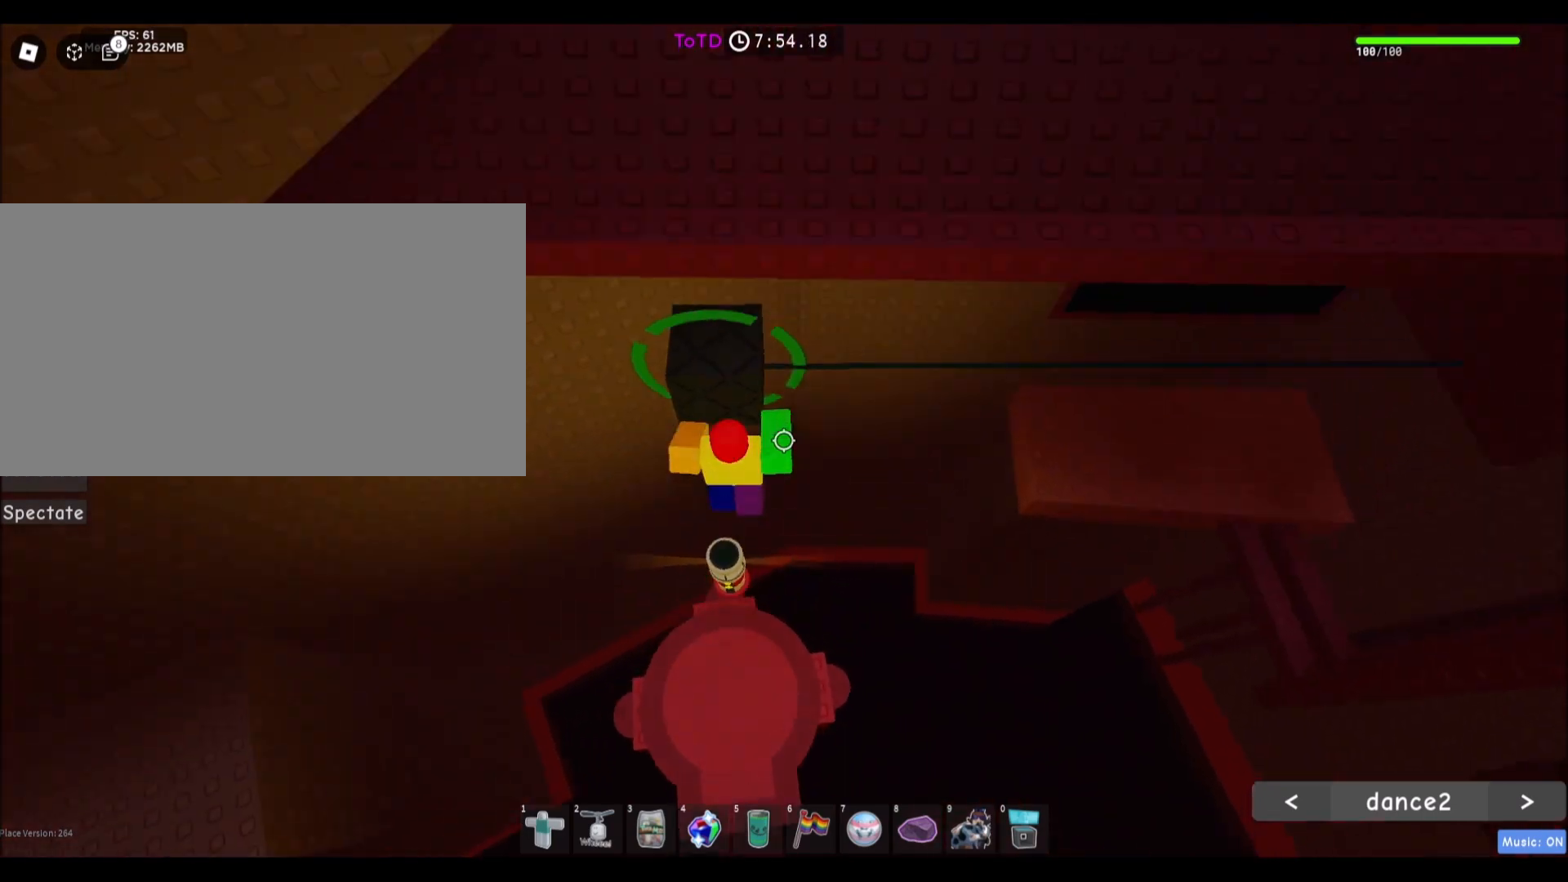
{"keys": [], "mouse": [], "events": [[367, "mouse_wheel", "down"], [367, "w", "up"], [400, "mouse_wheel", "up"]]}
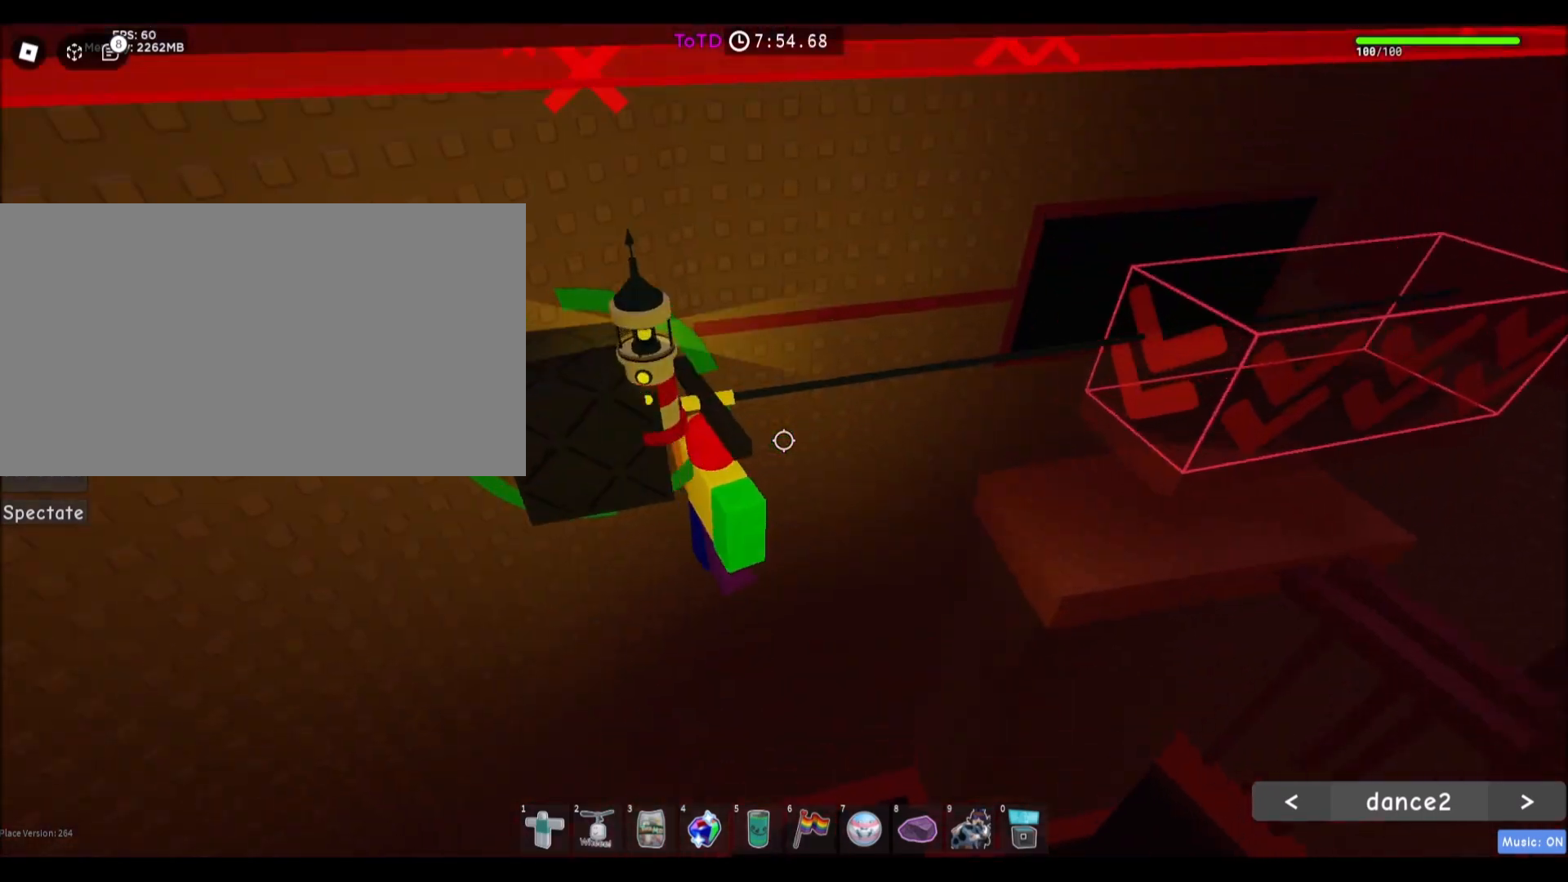
{"keys": ["d"], "mouse": [], "events": [[100, "d", "down"]]}
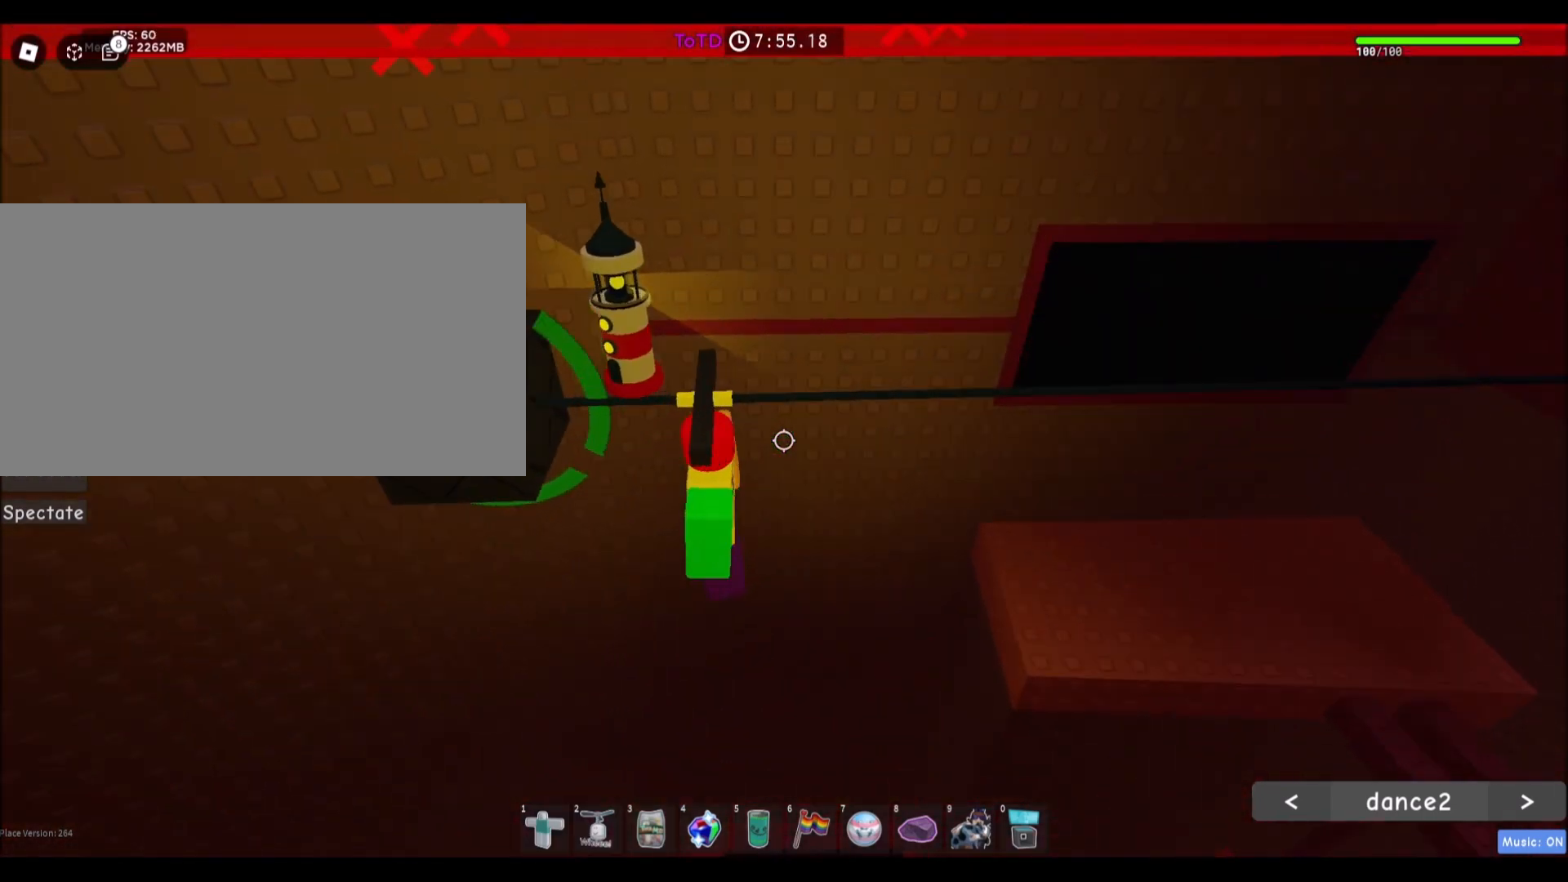
{"keys": ["d"], "mouse": [], "events": []}
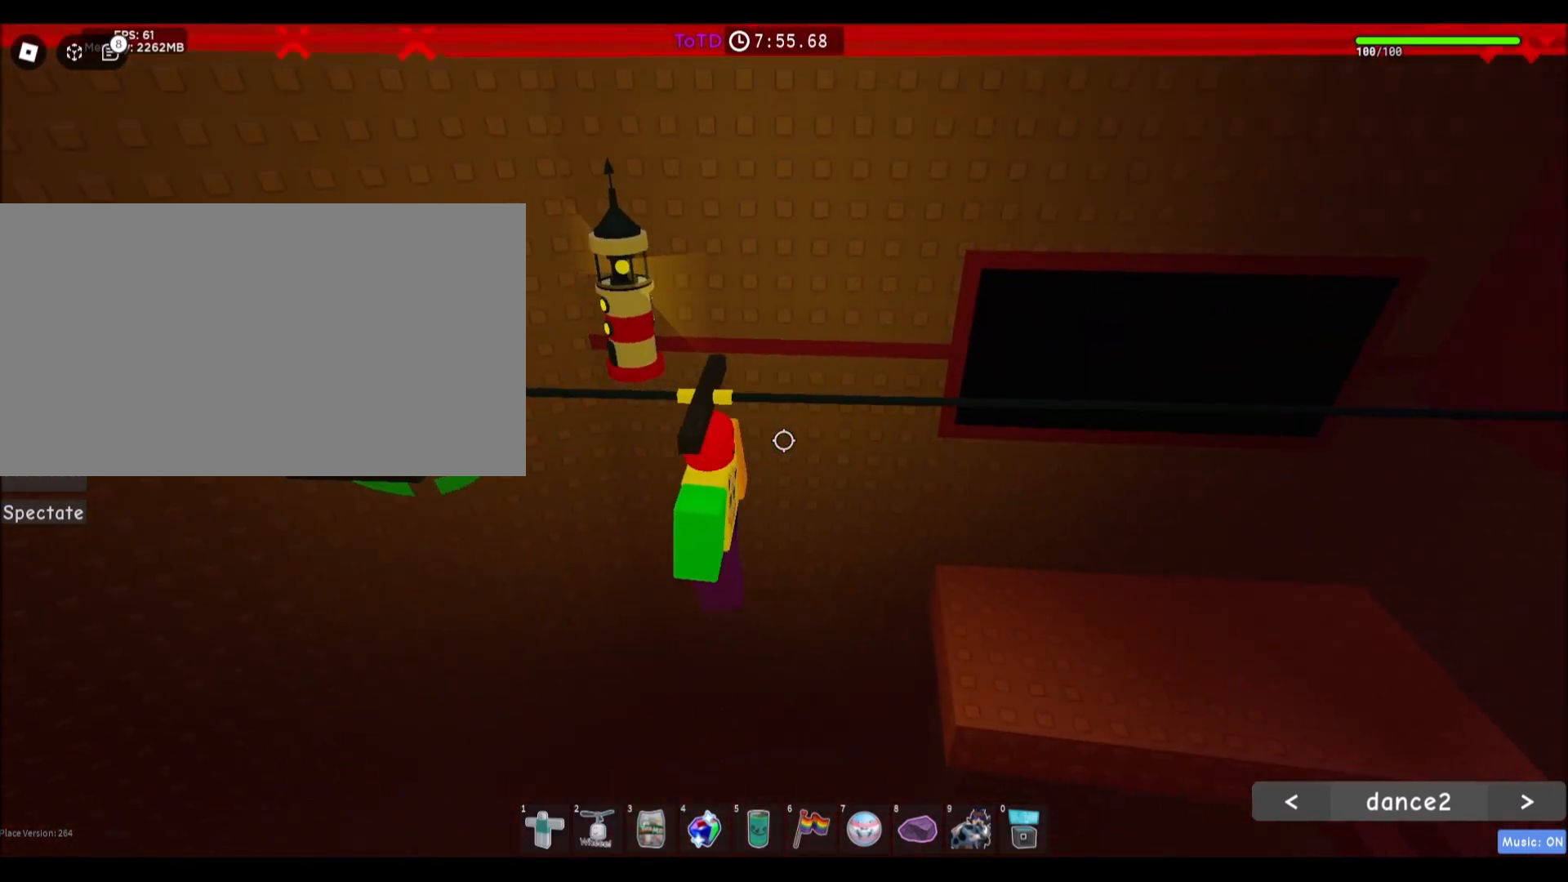
{"keys": ["d"], "mouse": [], "events": []}
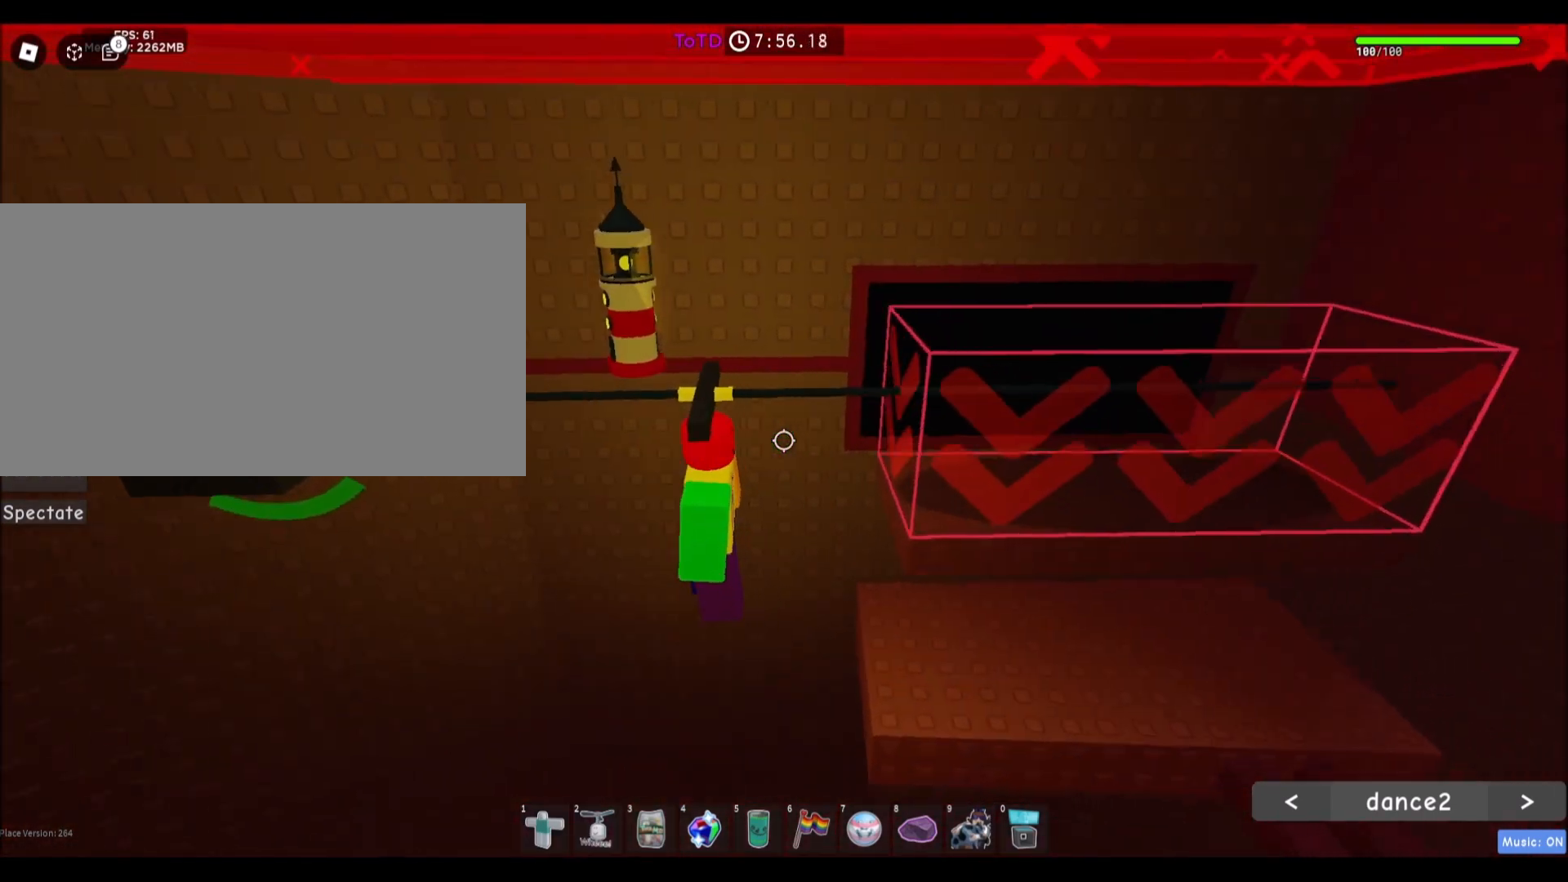
{"keys": ["d"], "mouse": [], "events": []}
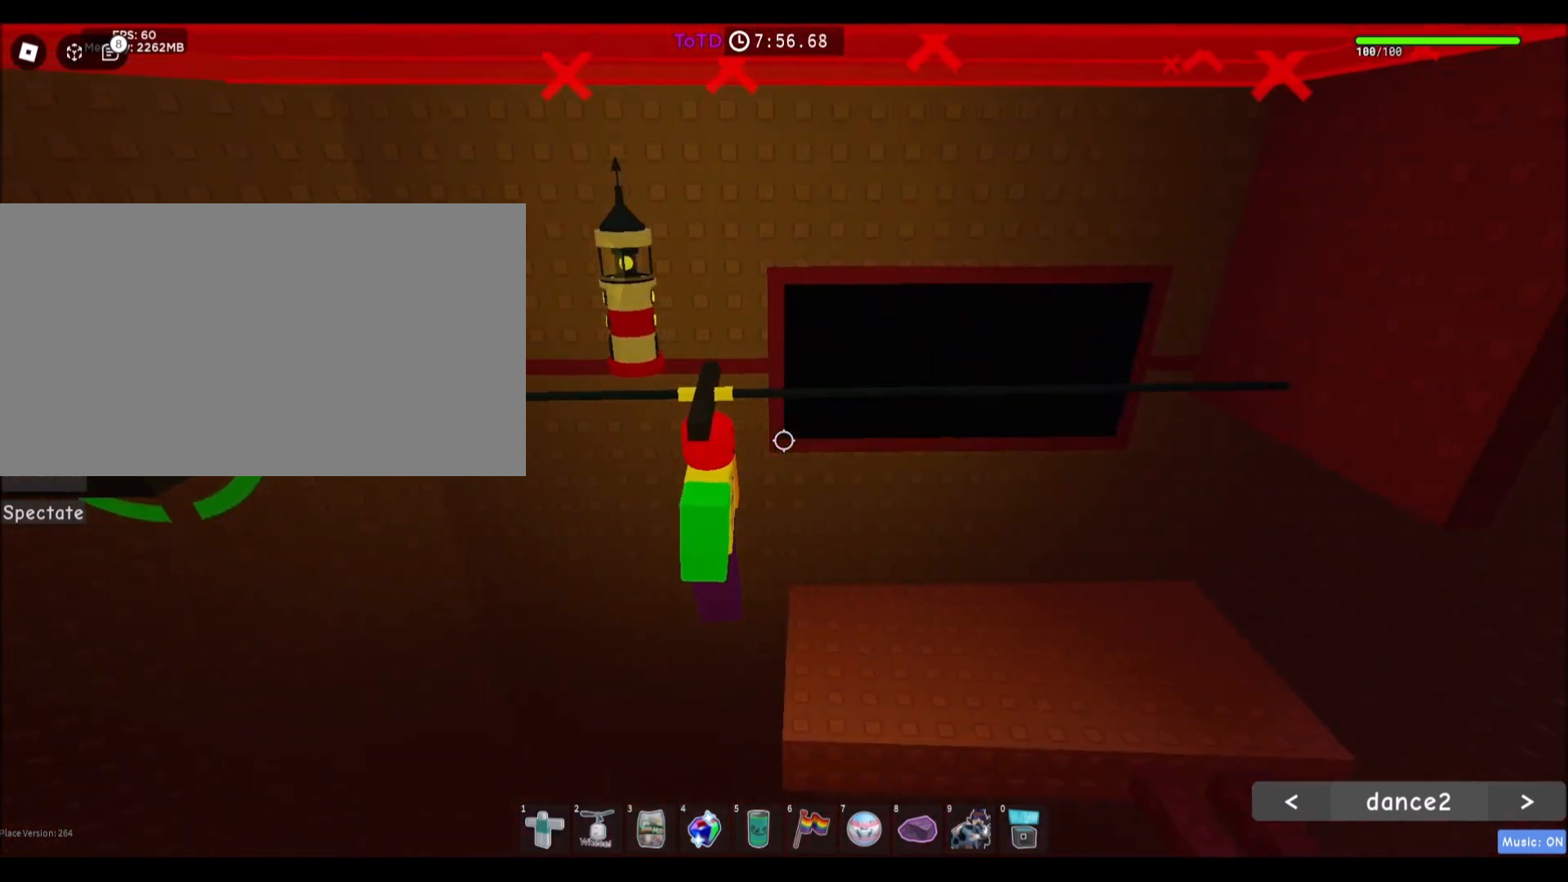
{"keys": [], "mouse": [], "events": [[301, "d", "up"]]}
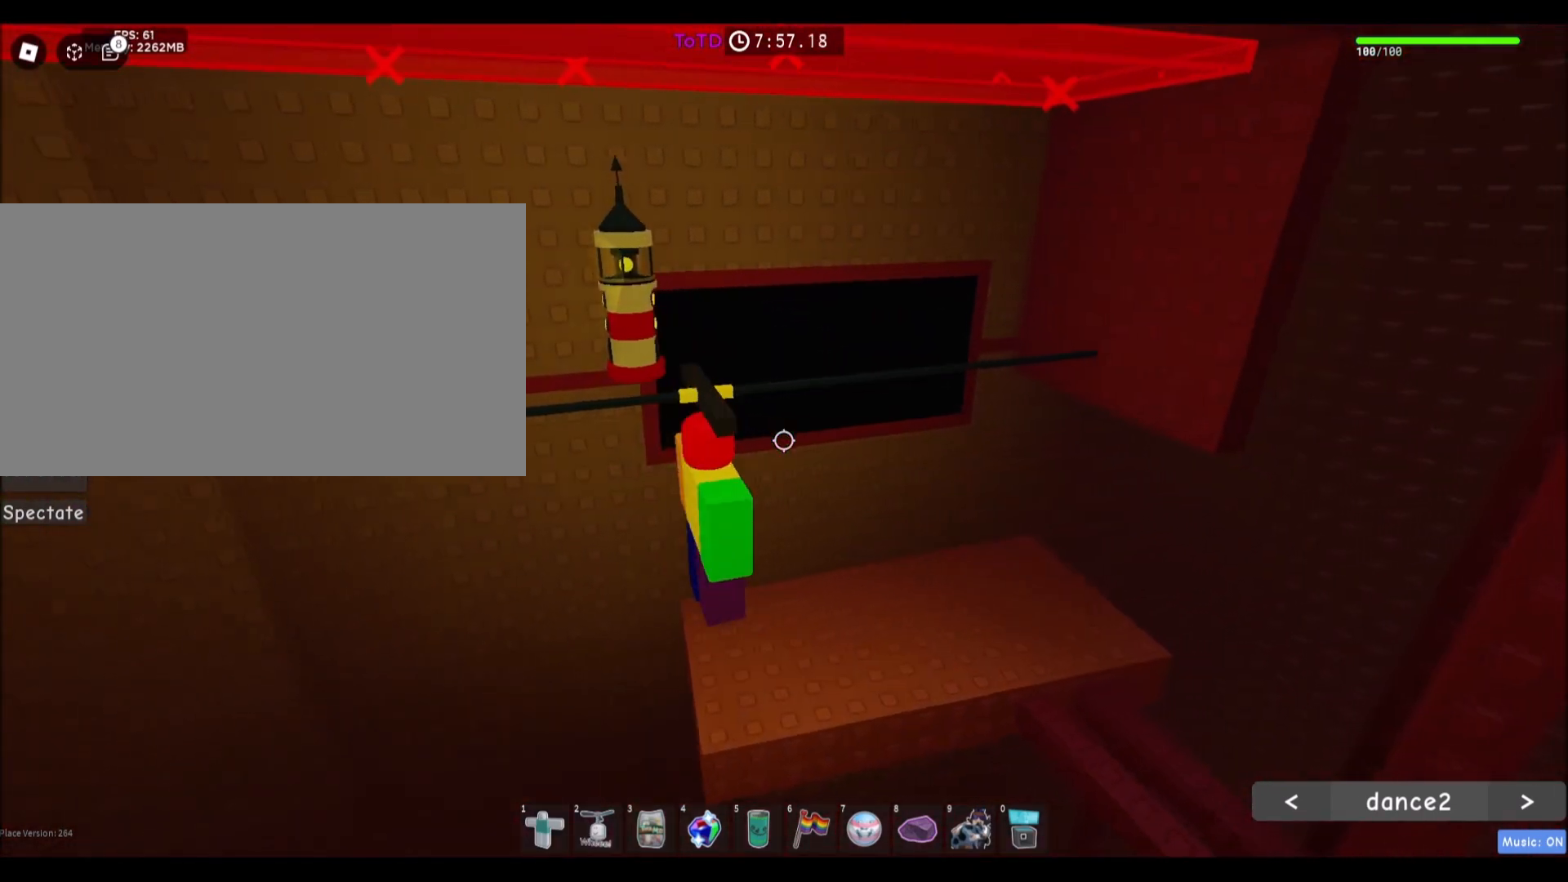
{"keys": [], "mouse": [], "events": []}
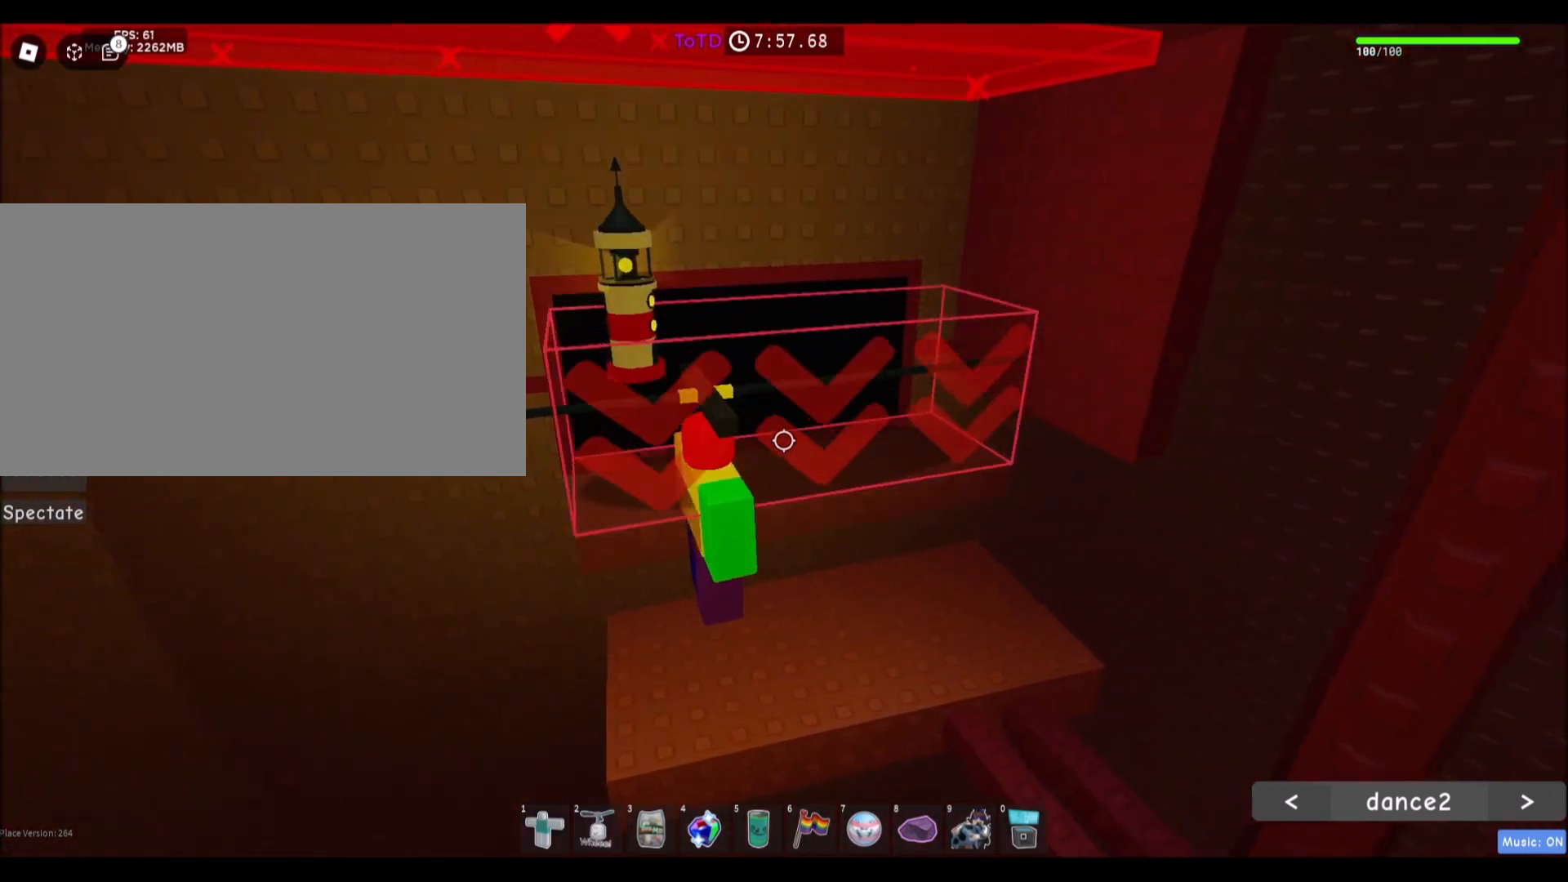
{"keys": ["w"], "mouse": [], "events": [[167, "space", "down"], [334, "space", "up"], [501, "w", "down"]]}
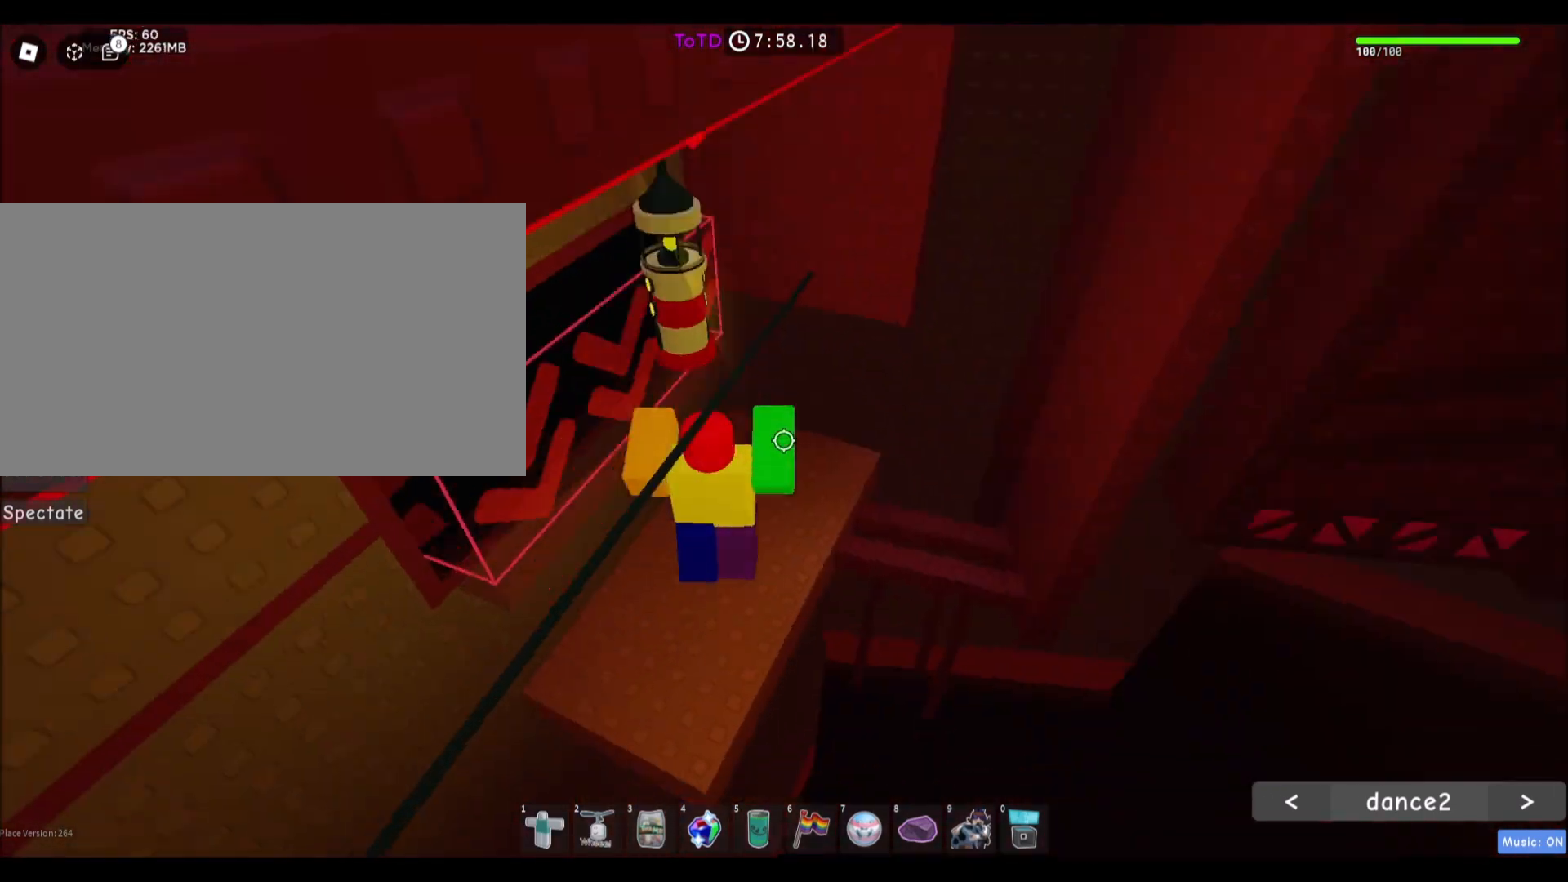
{"keys": ["d"], "mouse": [], "events": [[367, "d", "down"], [434, "w", "up"]]}
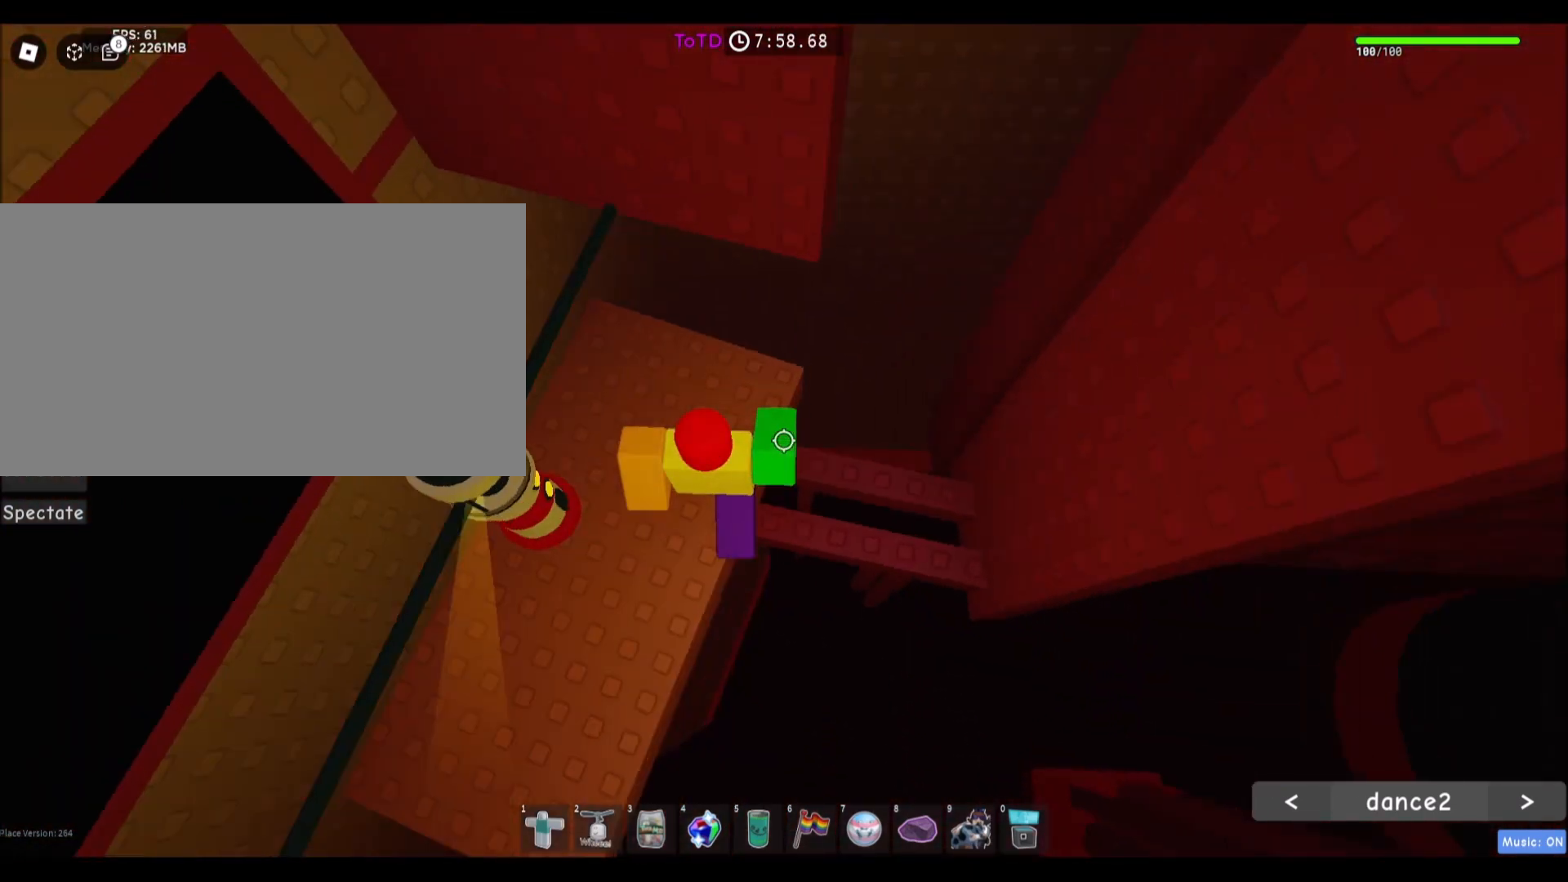
{"keys": ["d"], "mouse": [], "events": [[201, "d", "up"], [367, "d", "down"]]}
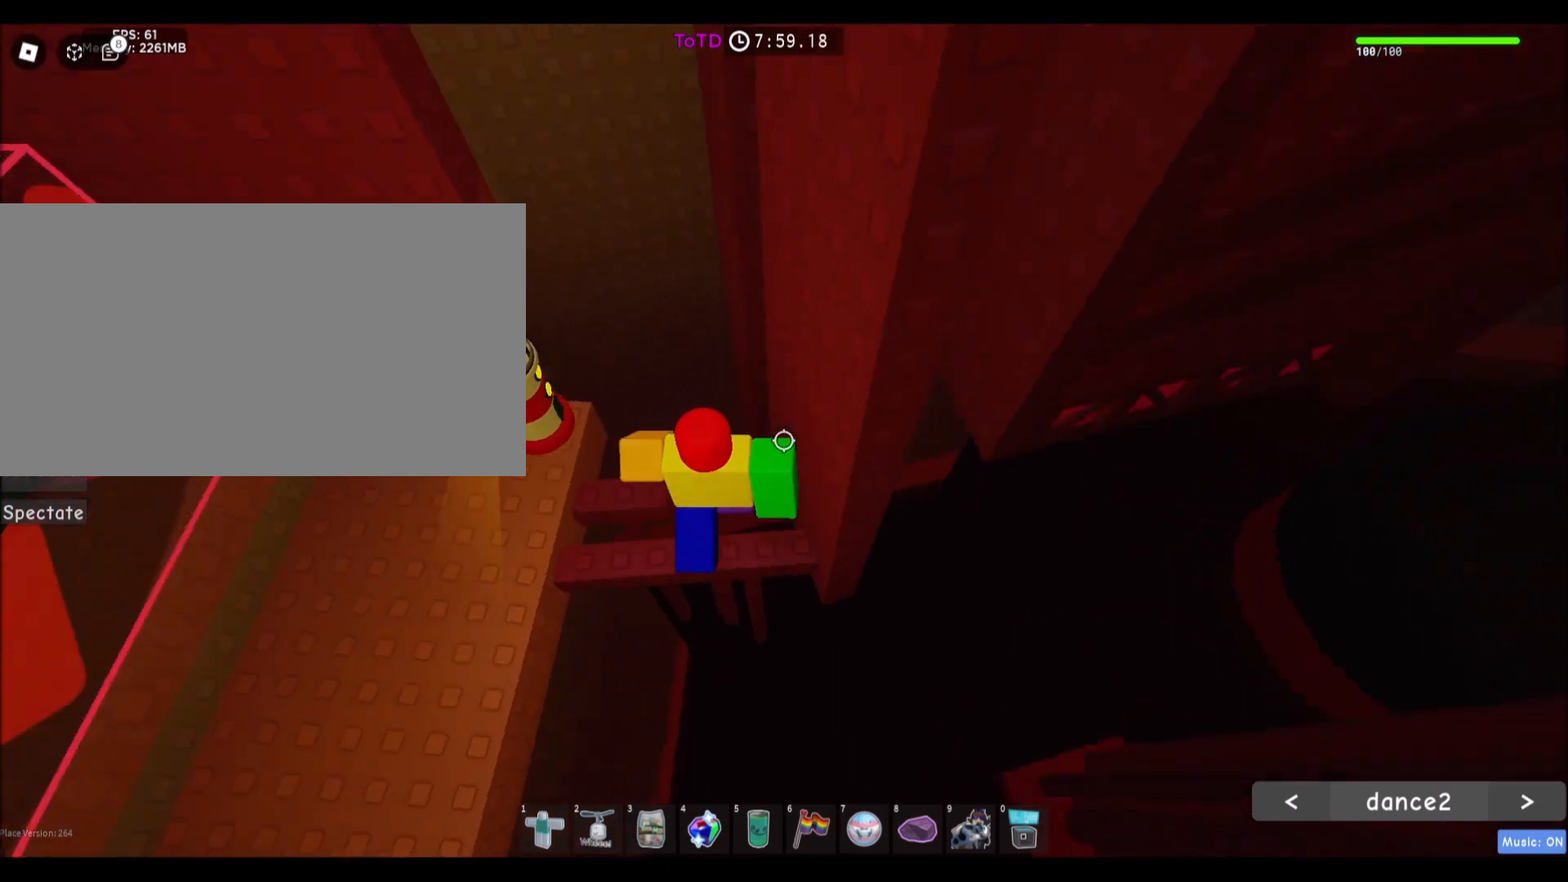
{"keys": [], "mouse": [], "events": [[33, "d", "up"], [367, "d", "down"], [400, "d", "up"]]}
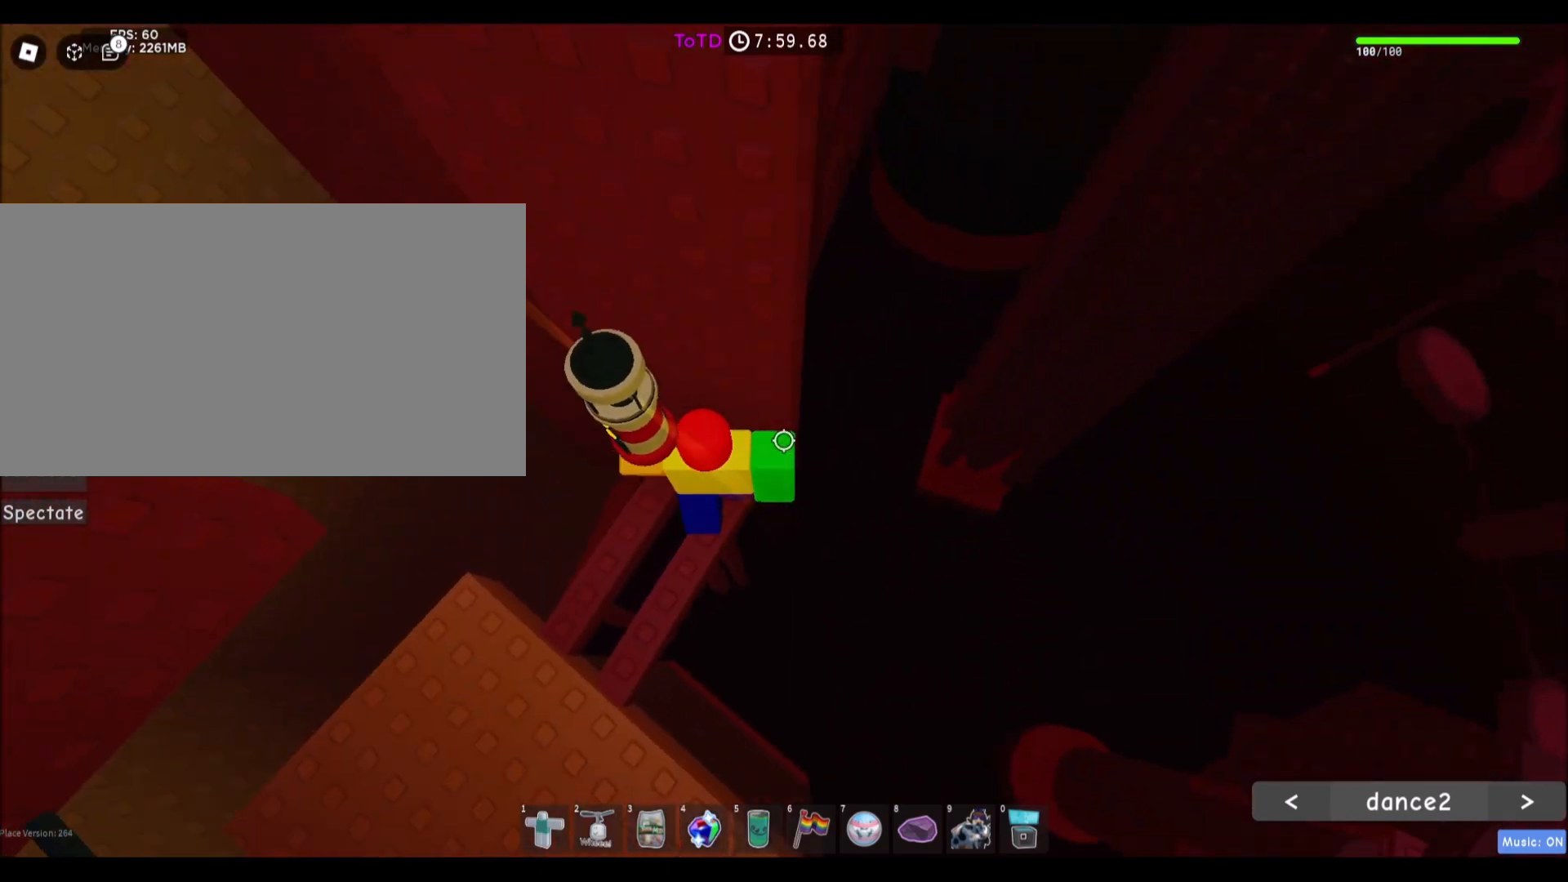
{"keys": ["d", "w"], "mouse": [], "events": [[100, "d", "down"], [234, "space", "down"], [501, "space", "up"], [501, "w", "down"]]}
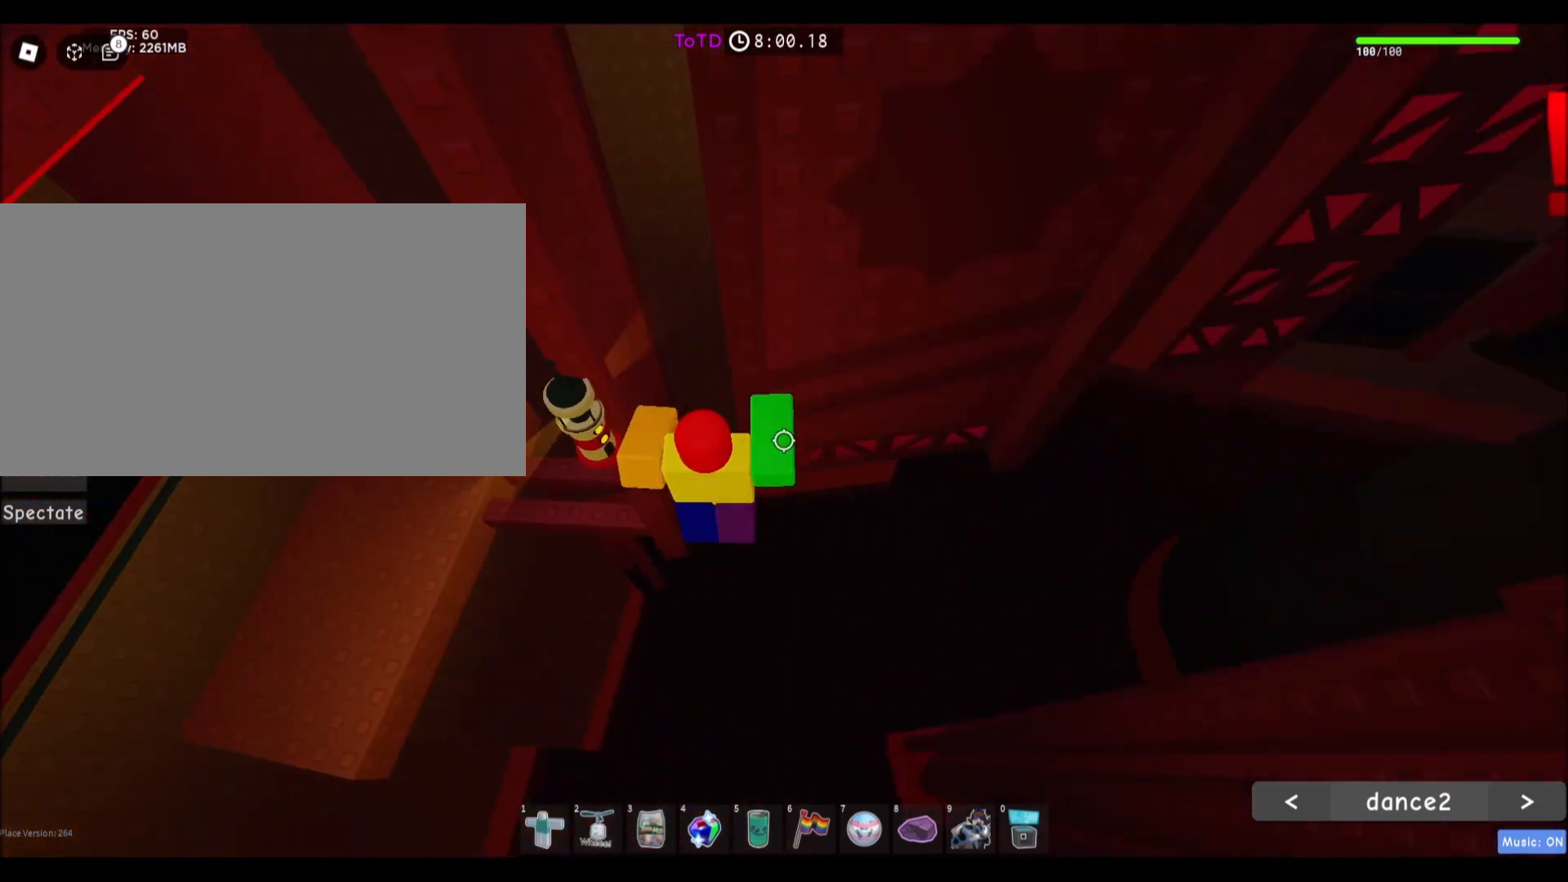
{"keys": ["d", "w"], "mouse": [], "events": []}
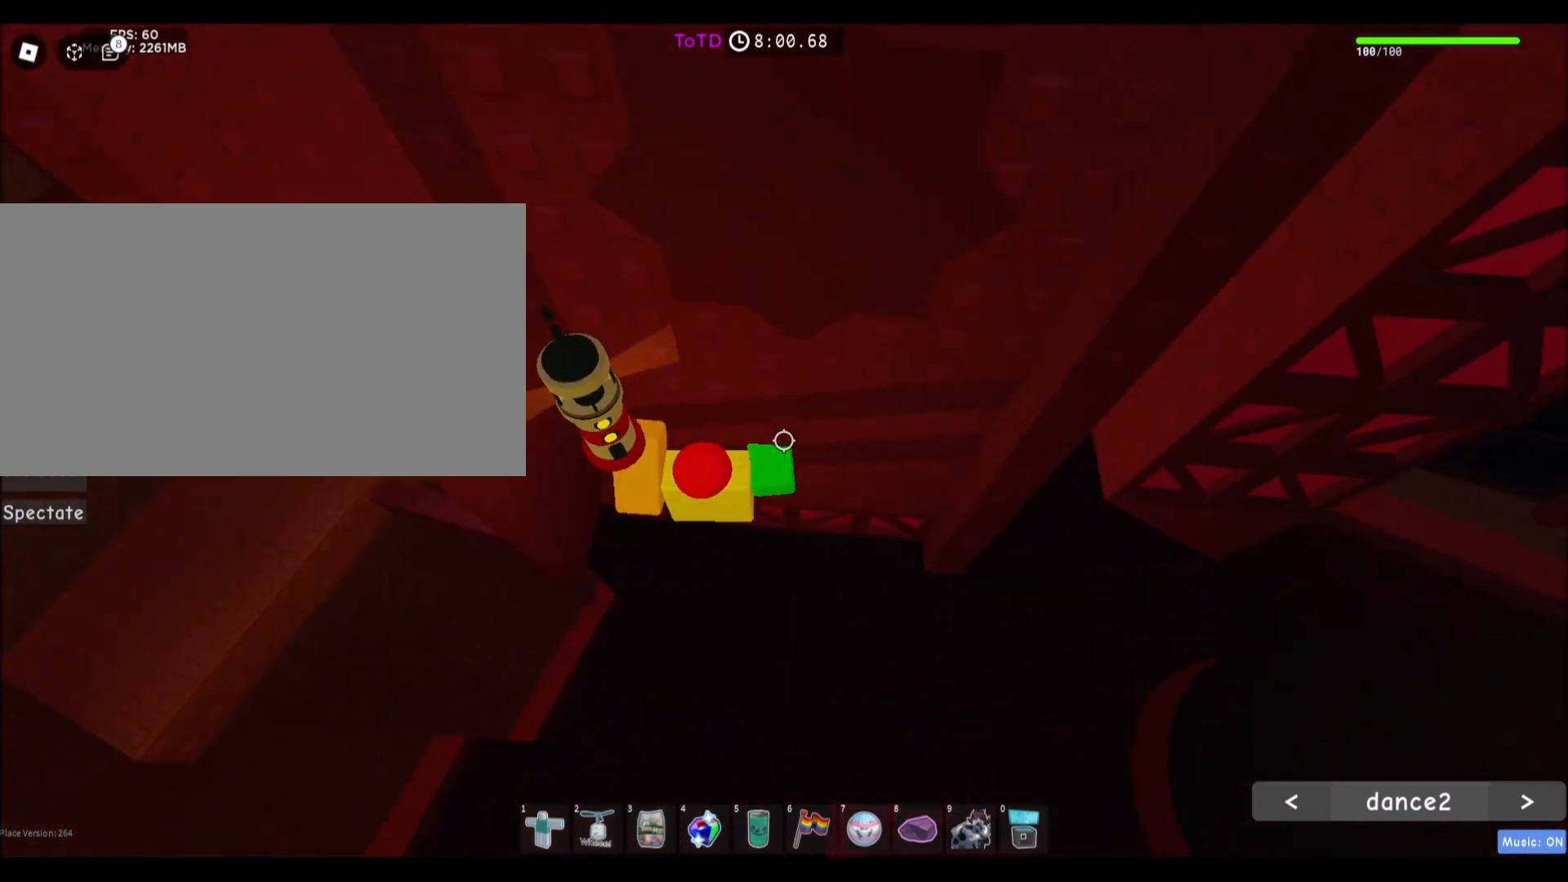
{"keys": ["w"], "mouse": [], "events": [[100, "w", "up"], [301, "w", "down"], [434, "d", "up"]]}
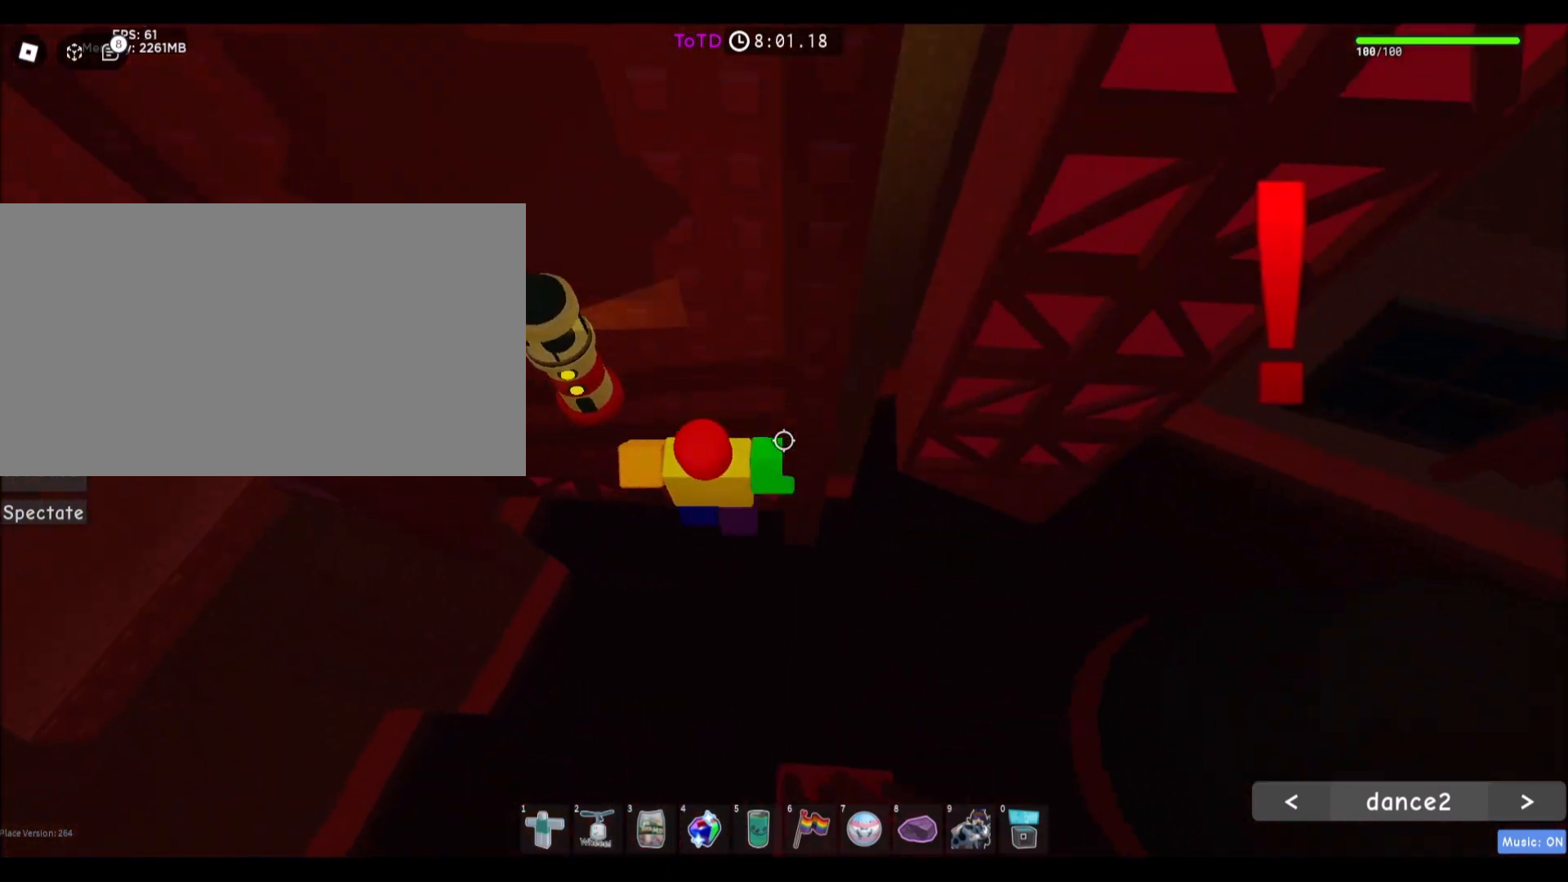
{"keys": ["d", "shift"], "mouse": ["right"], "events": [[100, "shift", "down"], [100, "w", "up"], [133, "mouse_right", "down"], [233, "shift", "up"], [434, "d", "down"], [434, "shift", "down"]]}
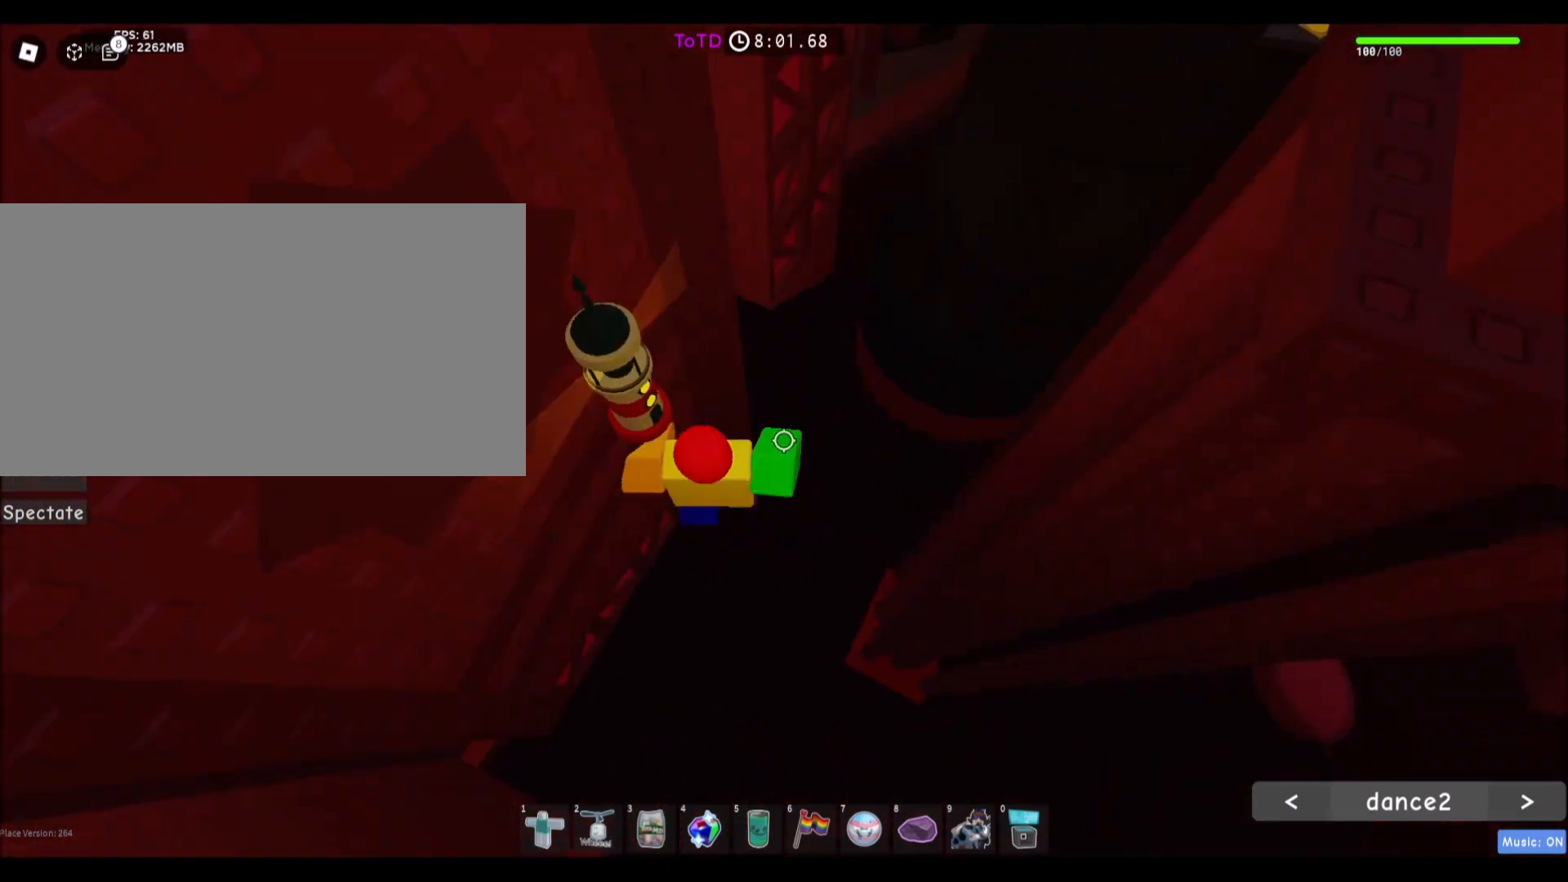
{"keys": ["w"], "mouse": [], "events": [[34, "space", "down"], [100, "shift", "up"], [167, "w", "down"], [201, "mouse_right", "up"], [267, "space", "up"], [434, "d", "up"]]}
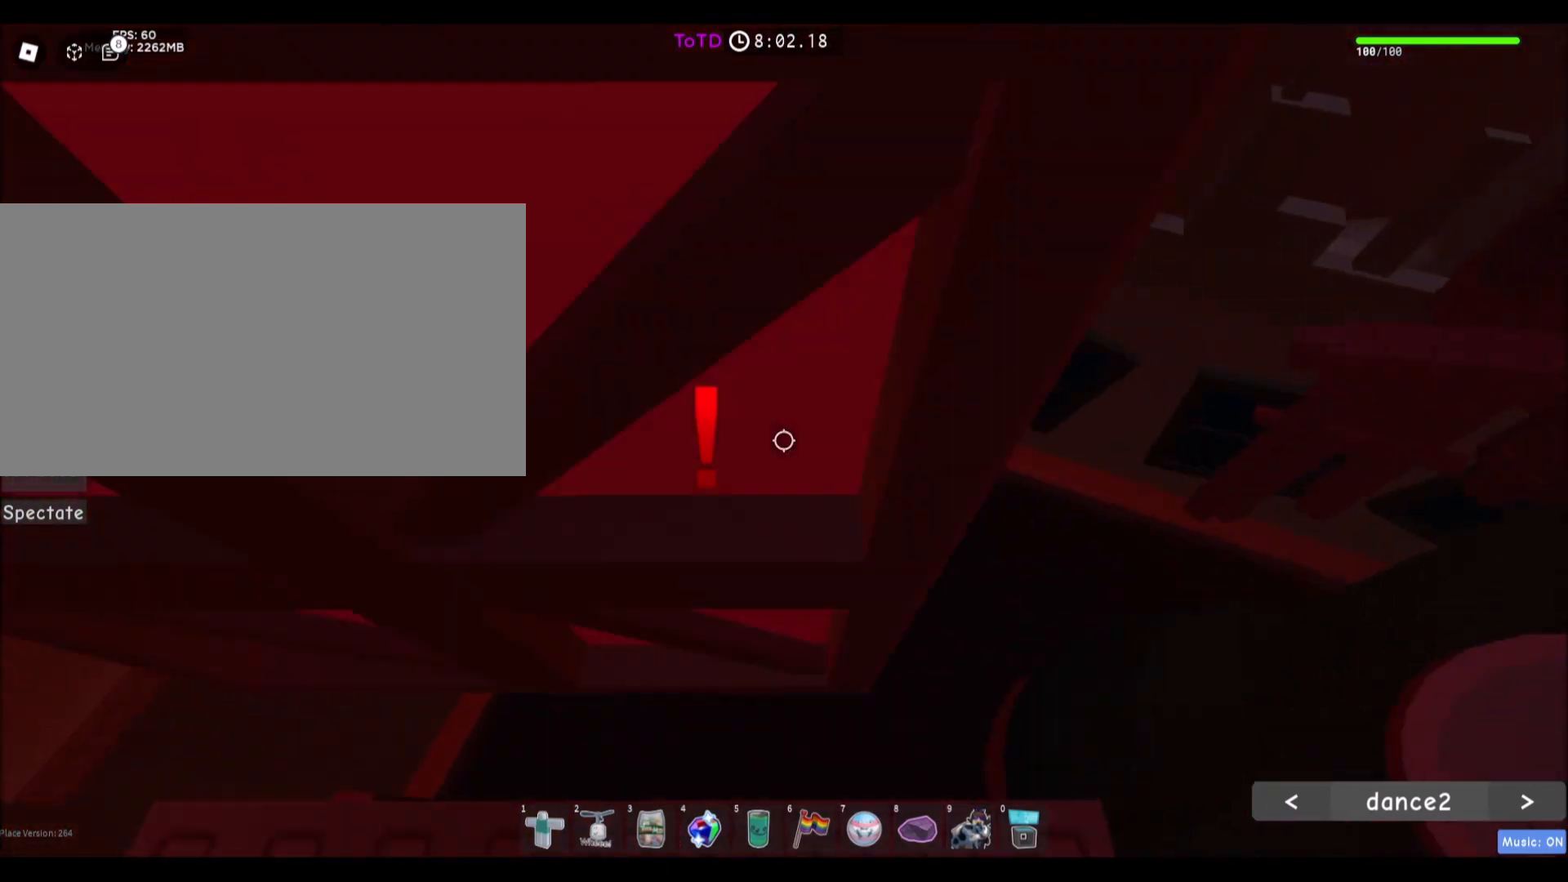
{"keys": [], "mouse": [], "events": [[133, "w", "up"], [300, "w", "down"], [400, "w", "up"]]}
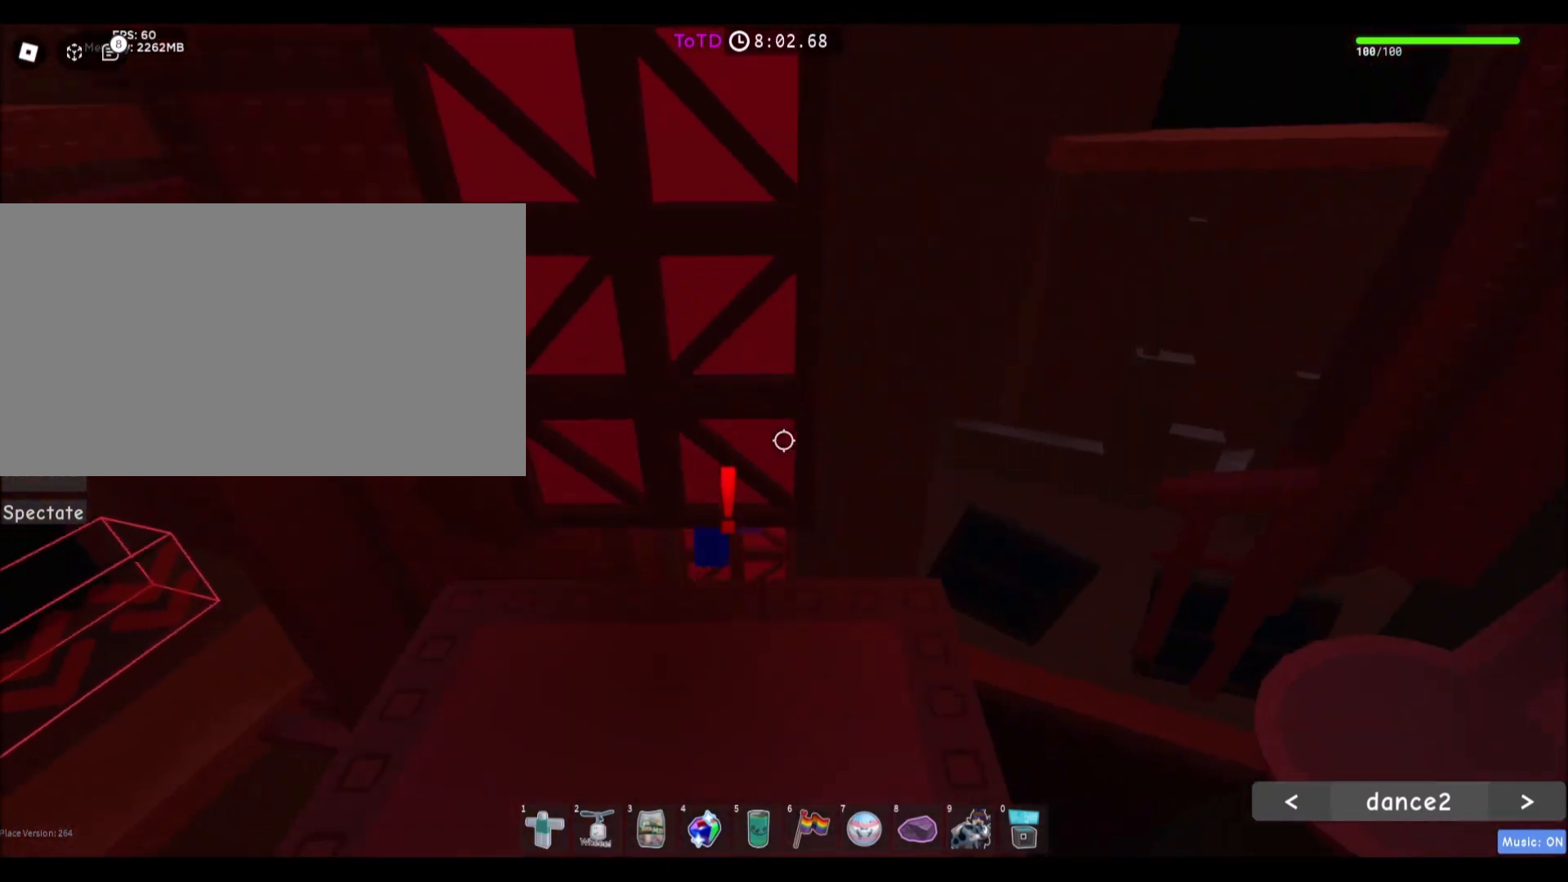
{"keys": [], "mouse": ["right"], "events": [[34, "shift", "down"], [100, "mouse_right", "down"], [134, "shift", "up"], [234, "w", "down"], [334, "w", "up"]]}
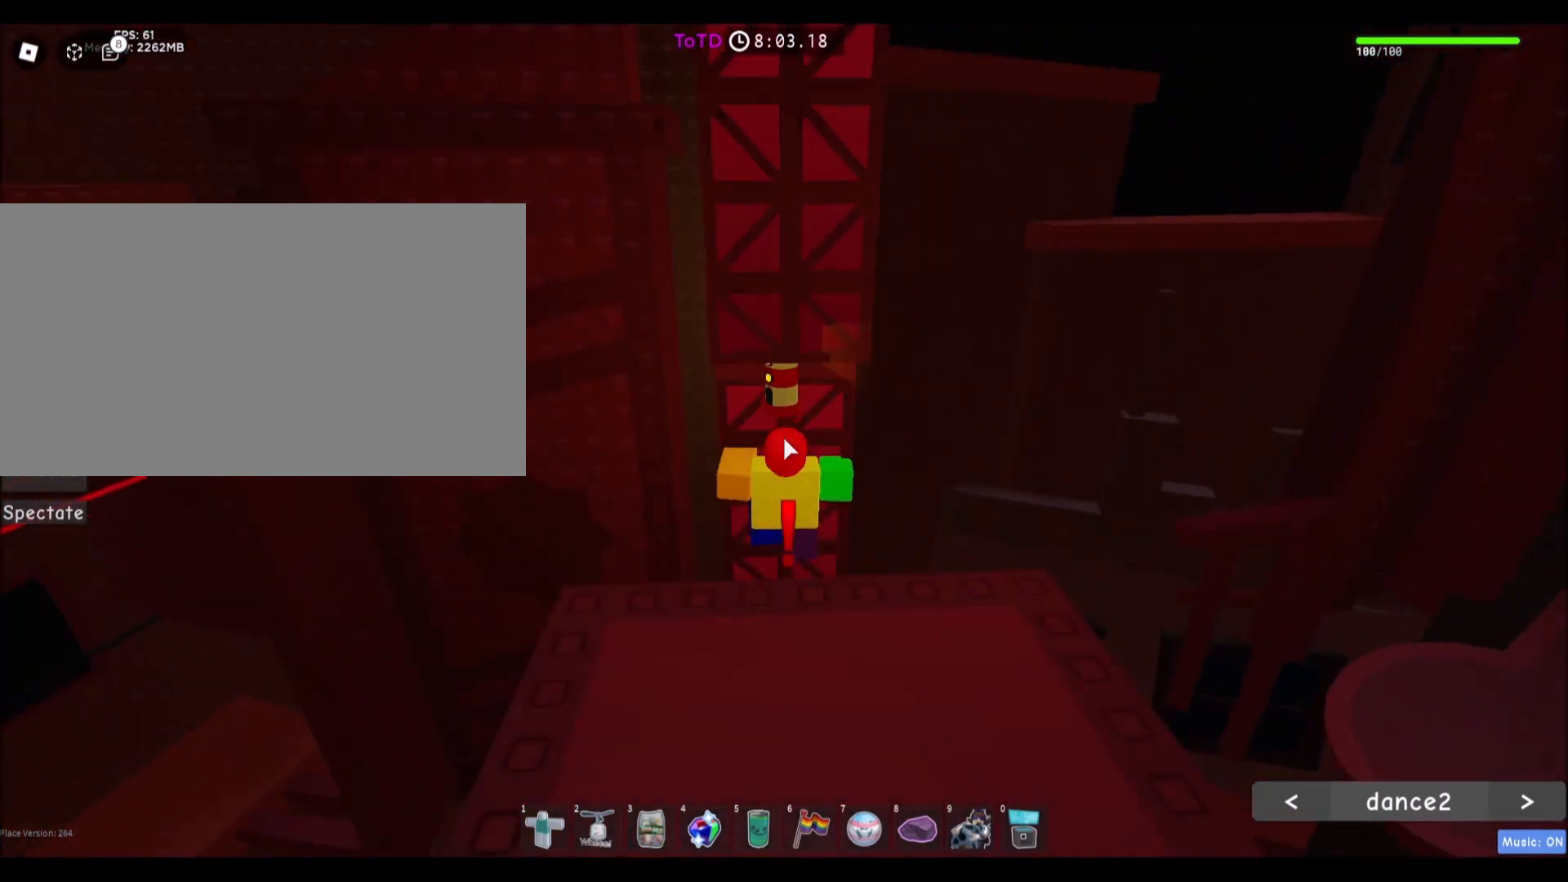
{"keys": ["w"], "mouse": ["right"], "events": [[67, "w", "down"]]}
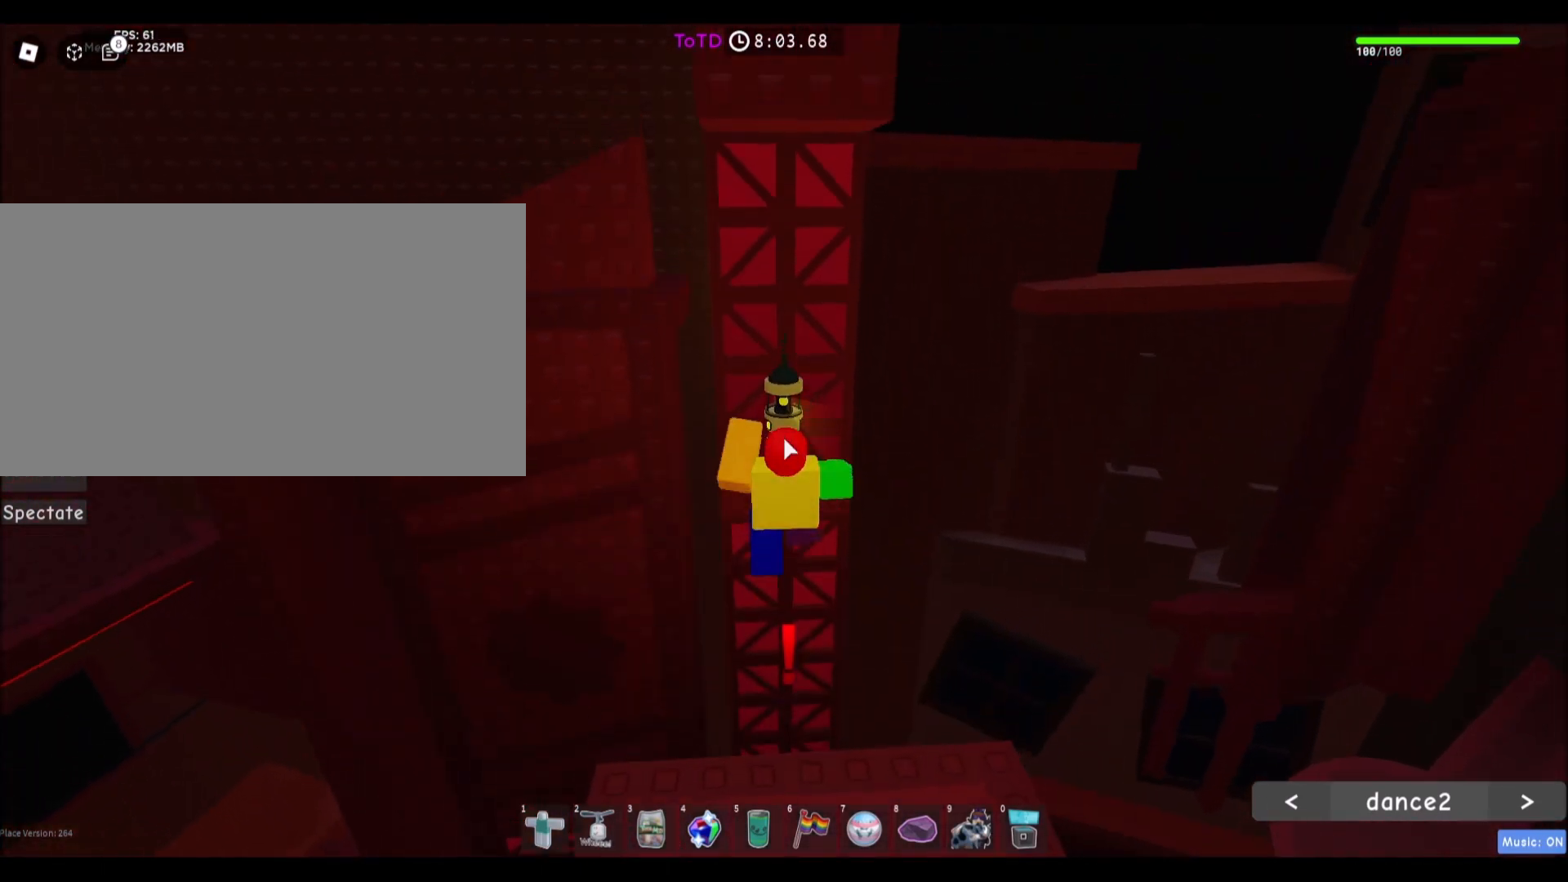
{"keys": [], "mouse": ["right"], "events": [[301, "w", "up"]]}
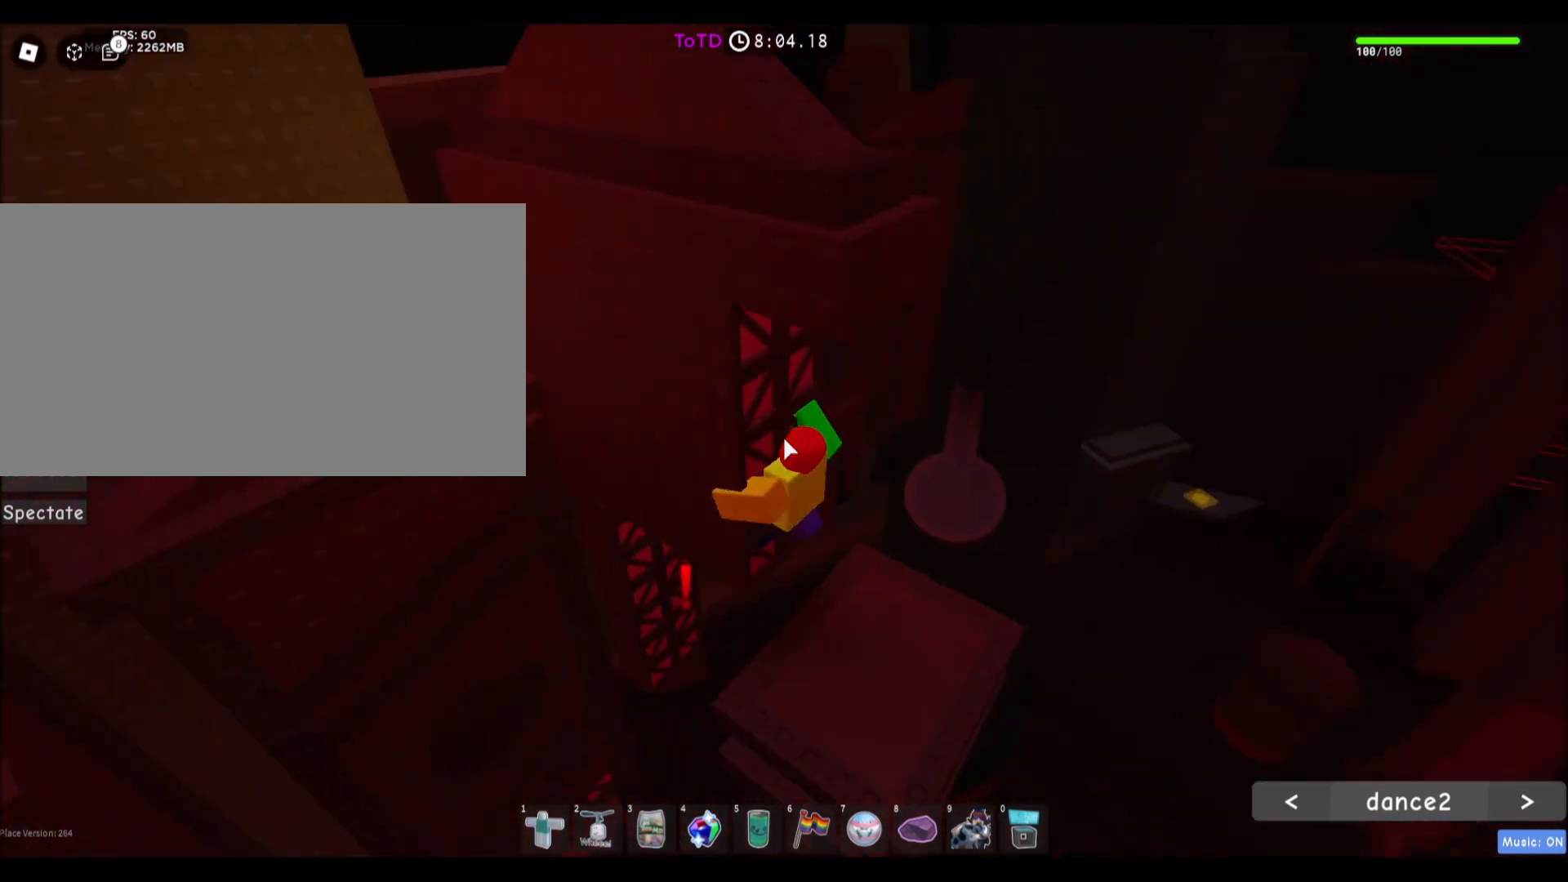
{"keys": [], "mouse": [], "events": [[300, "shift", "down"], [434, "mouse_right", "up"], [434, "shift", "up"]]}